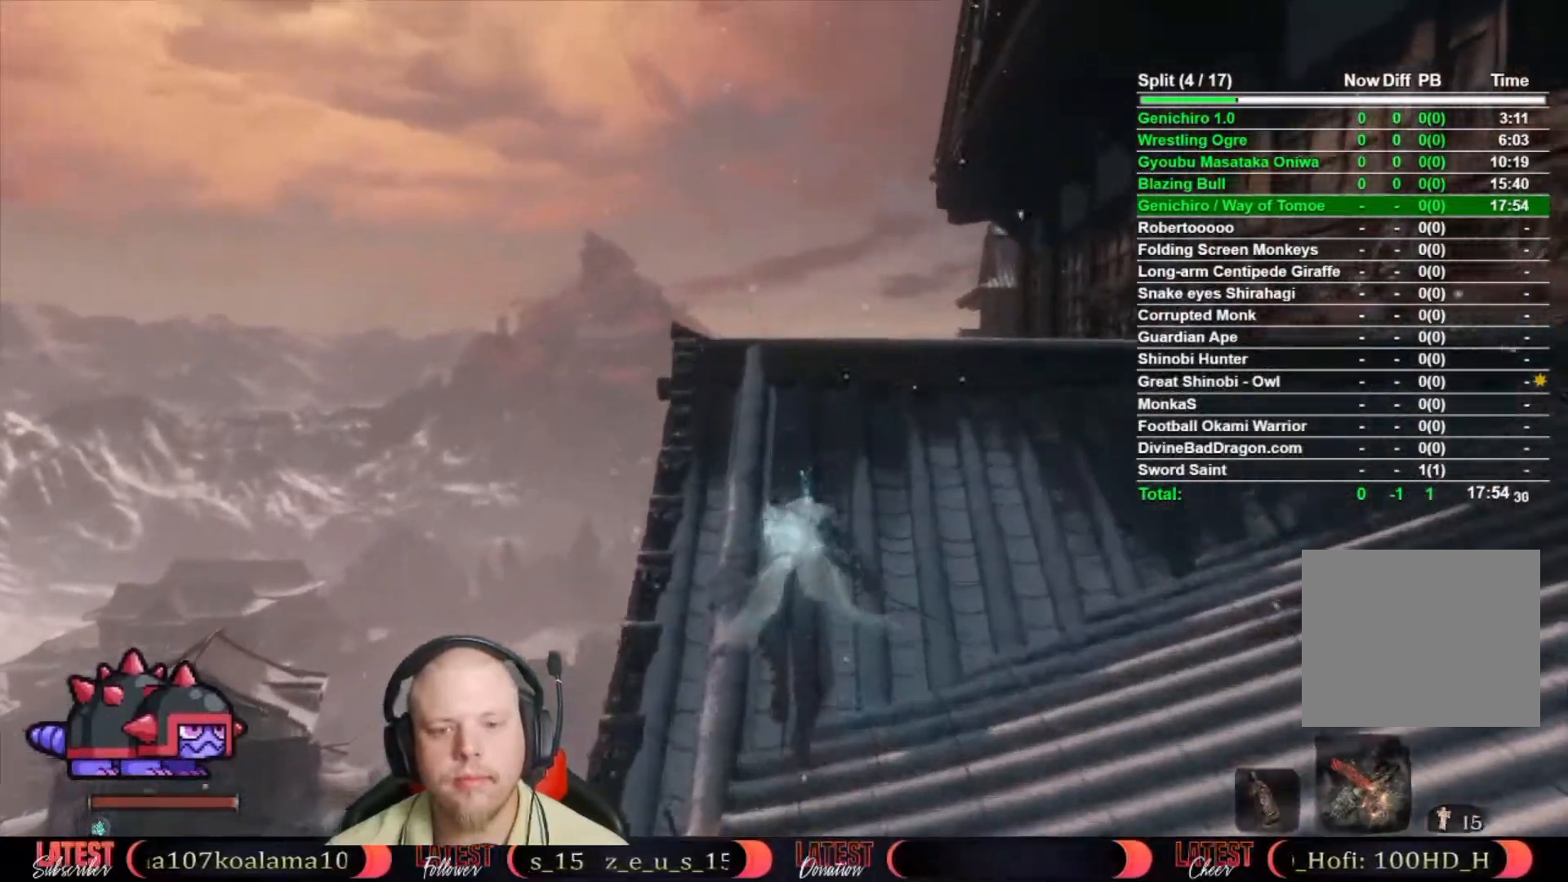
Gameplay with a controller (Xbox layout); each line is a JSON object with the inputs held at the frame after it. "button_events" lists button changes between this image and that frame as [ms after this image, input, new state], when the widget could be followed in between (sticks are given only as held states). Not read: R2.
{"buttons": ["B"], "left_stick": "up", "right_stick": "center", "button_events": []}
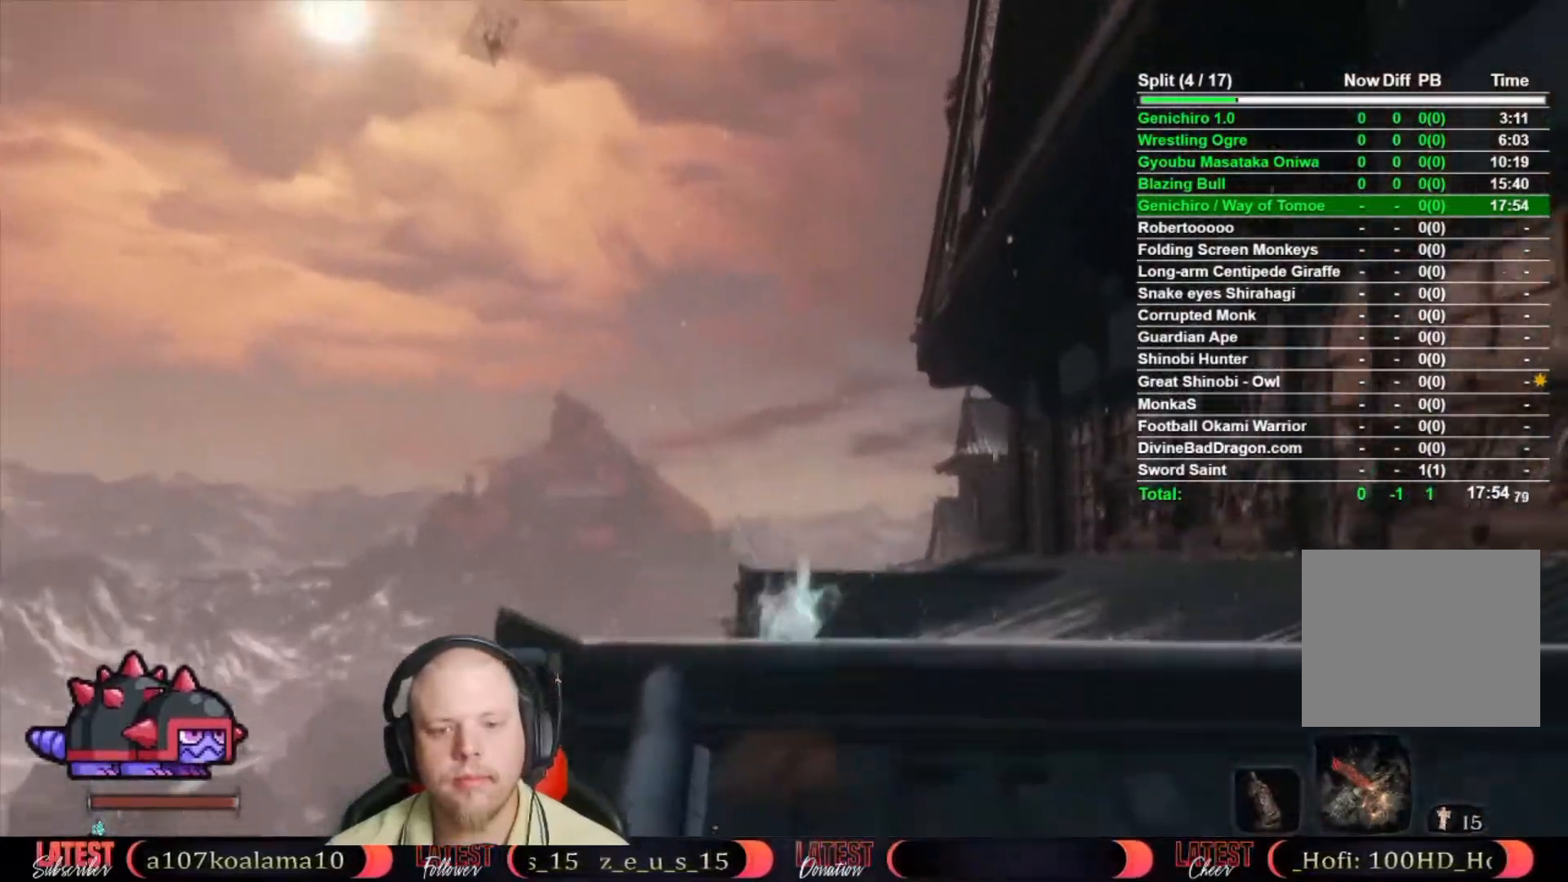
{"buttons": ["B"], "left_stick": "up", "right_stick": "center", "button_events": [[217, "L2", "down"], [483, "L2", "up"]]}
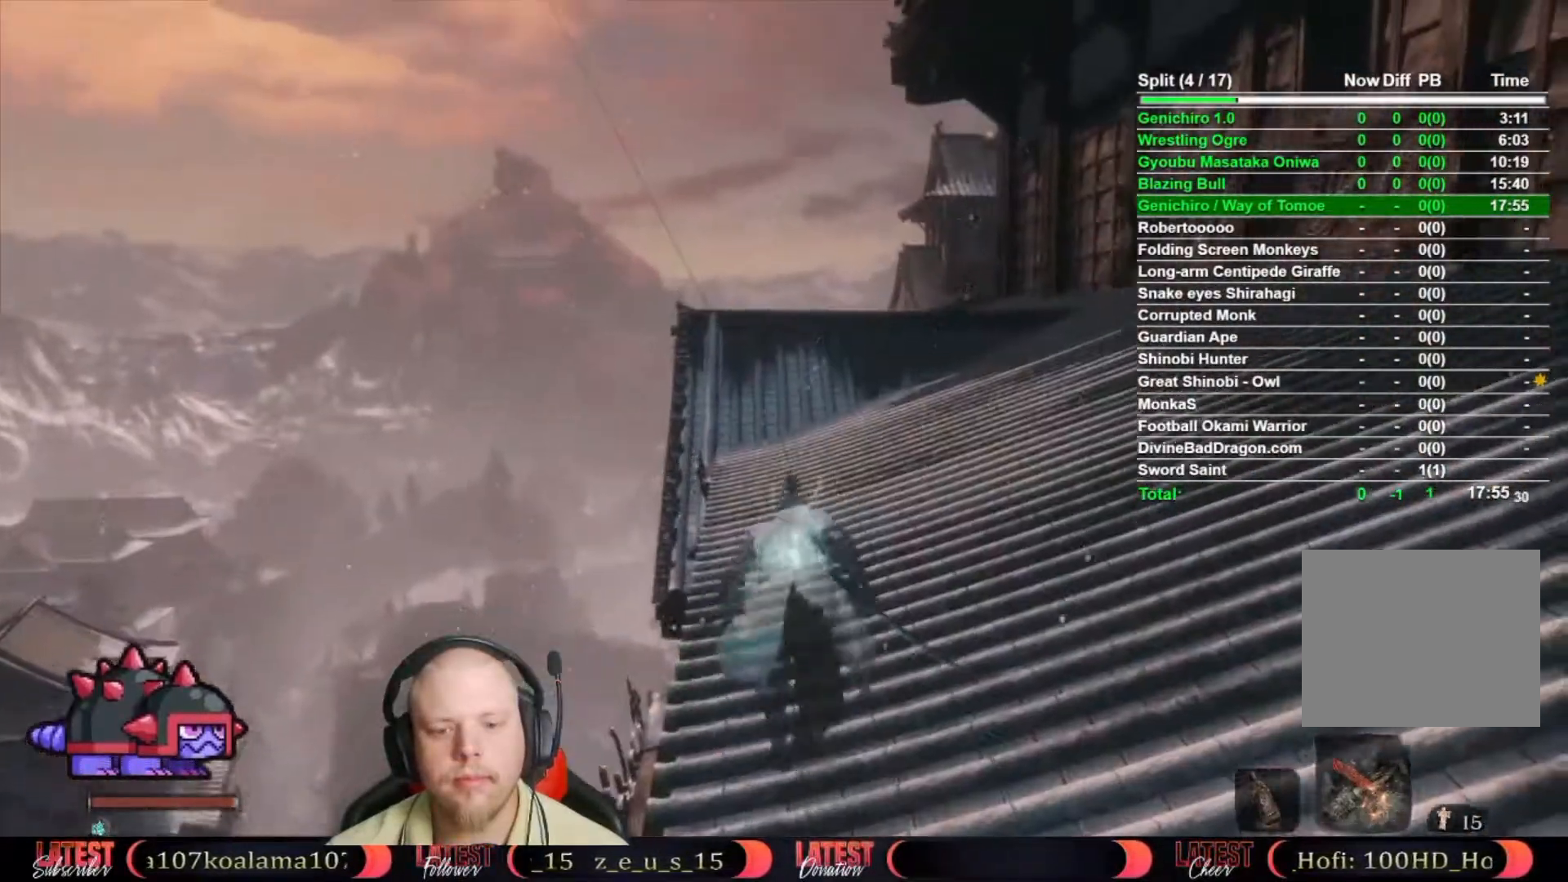
{"buttons": ["B"], "left_stick": "up", "right_stick": "center"}
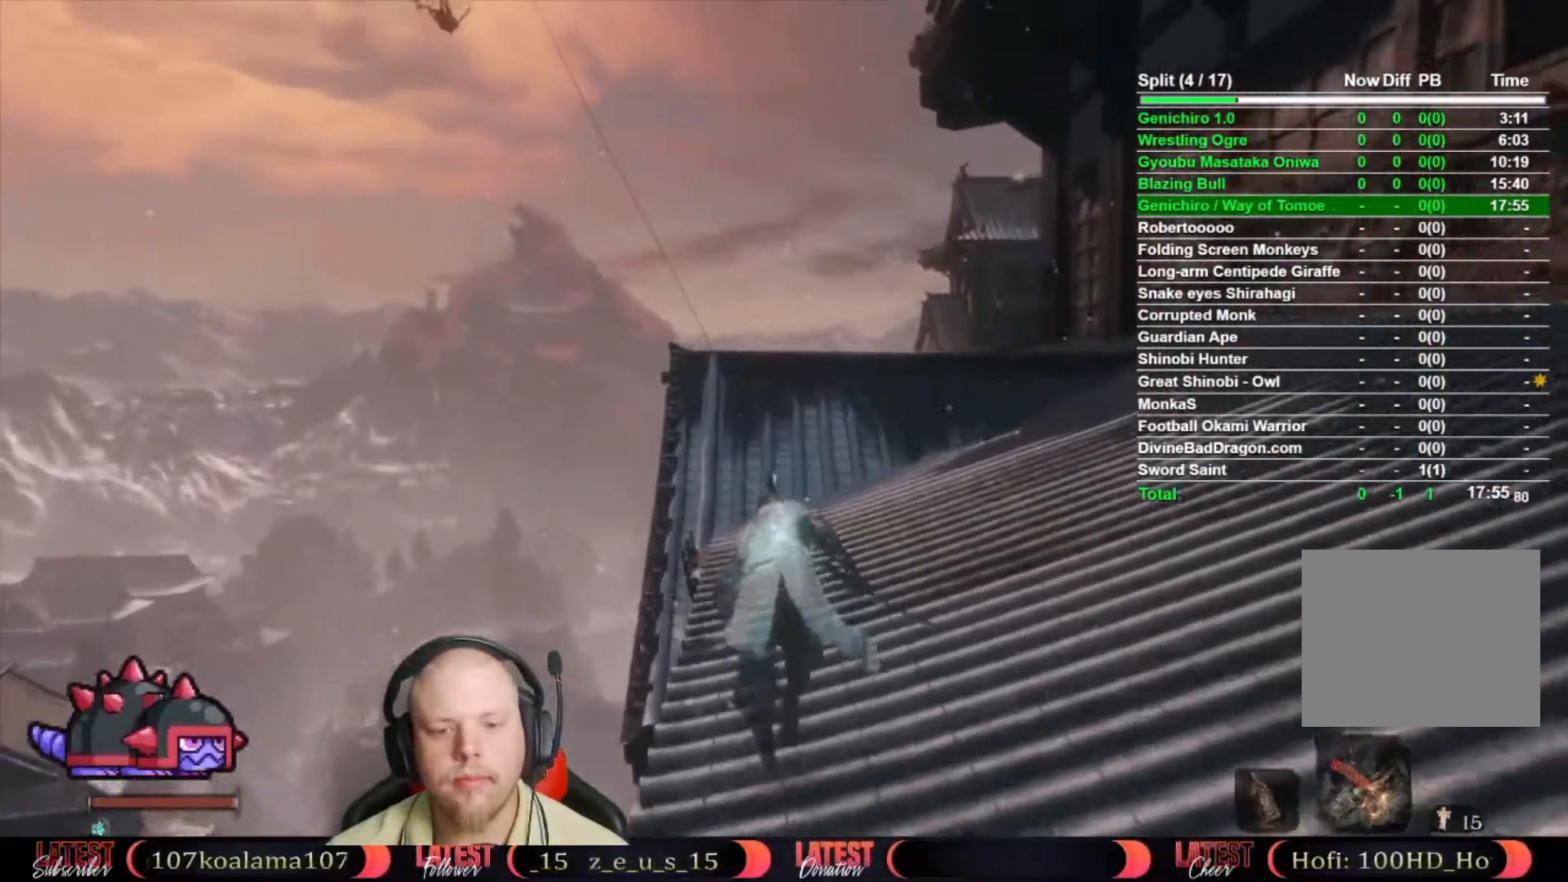
{"buttons": ["B", "L2"], "left_stick": "up", "right_stick": "center"}
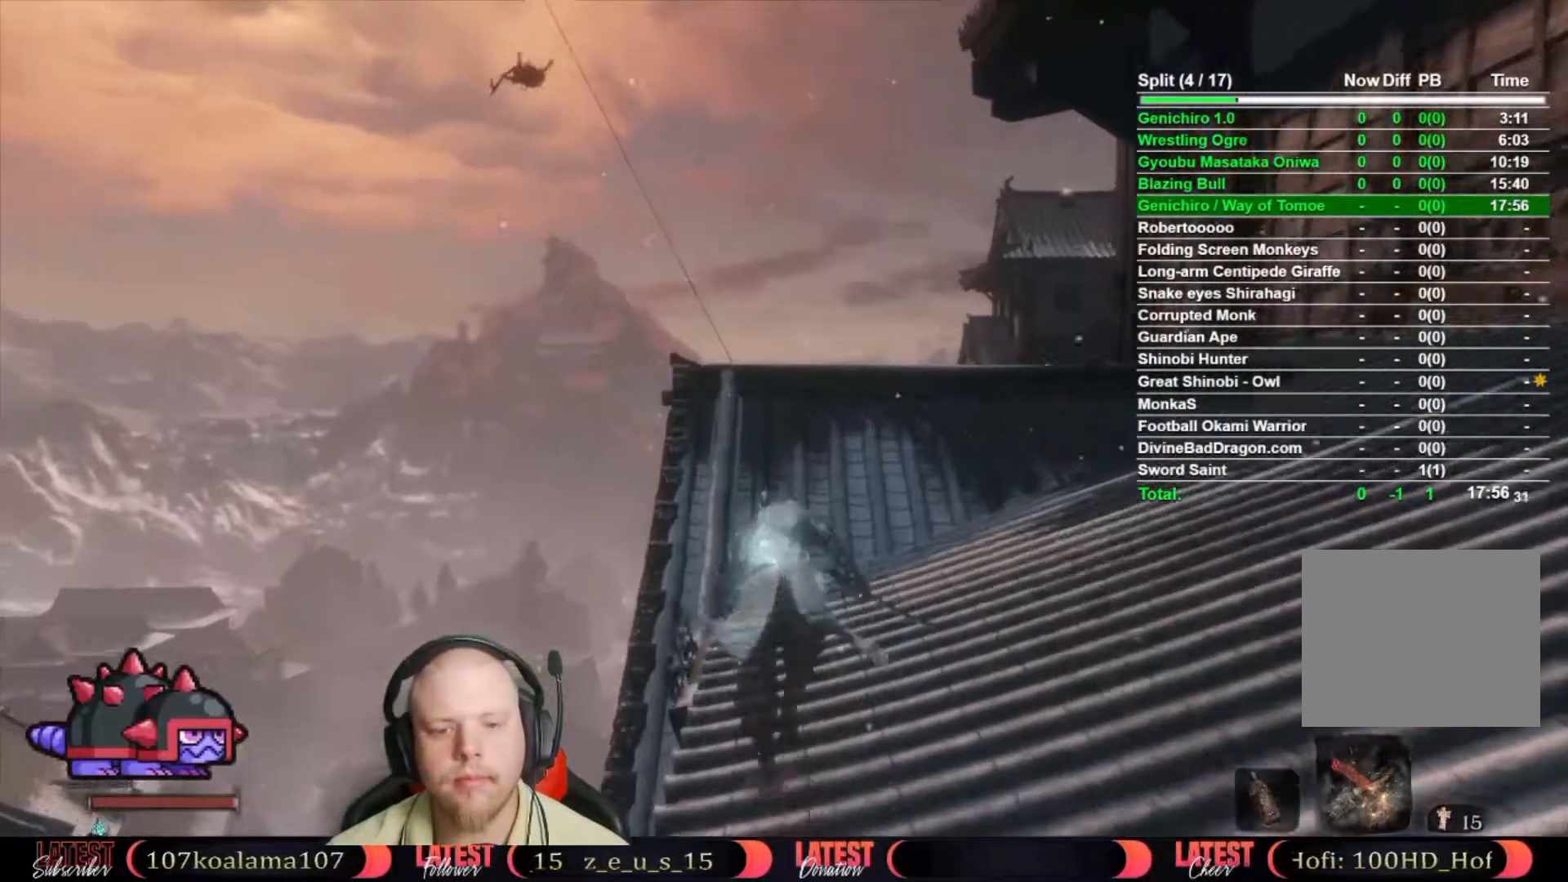
{"buttons": ["B", "L2"], "left_stick": "up", "right_stick": "center"}
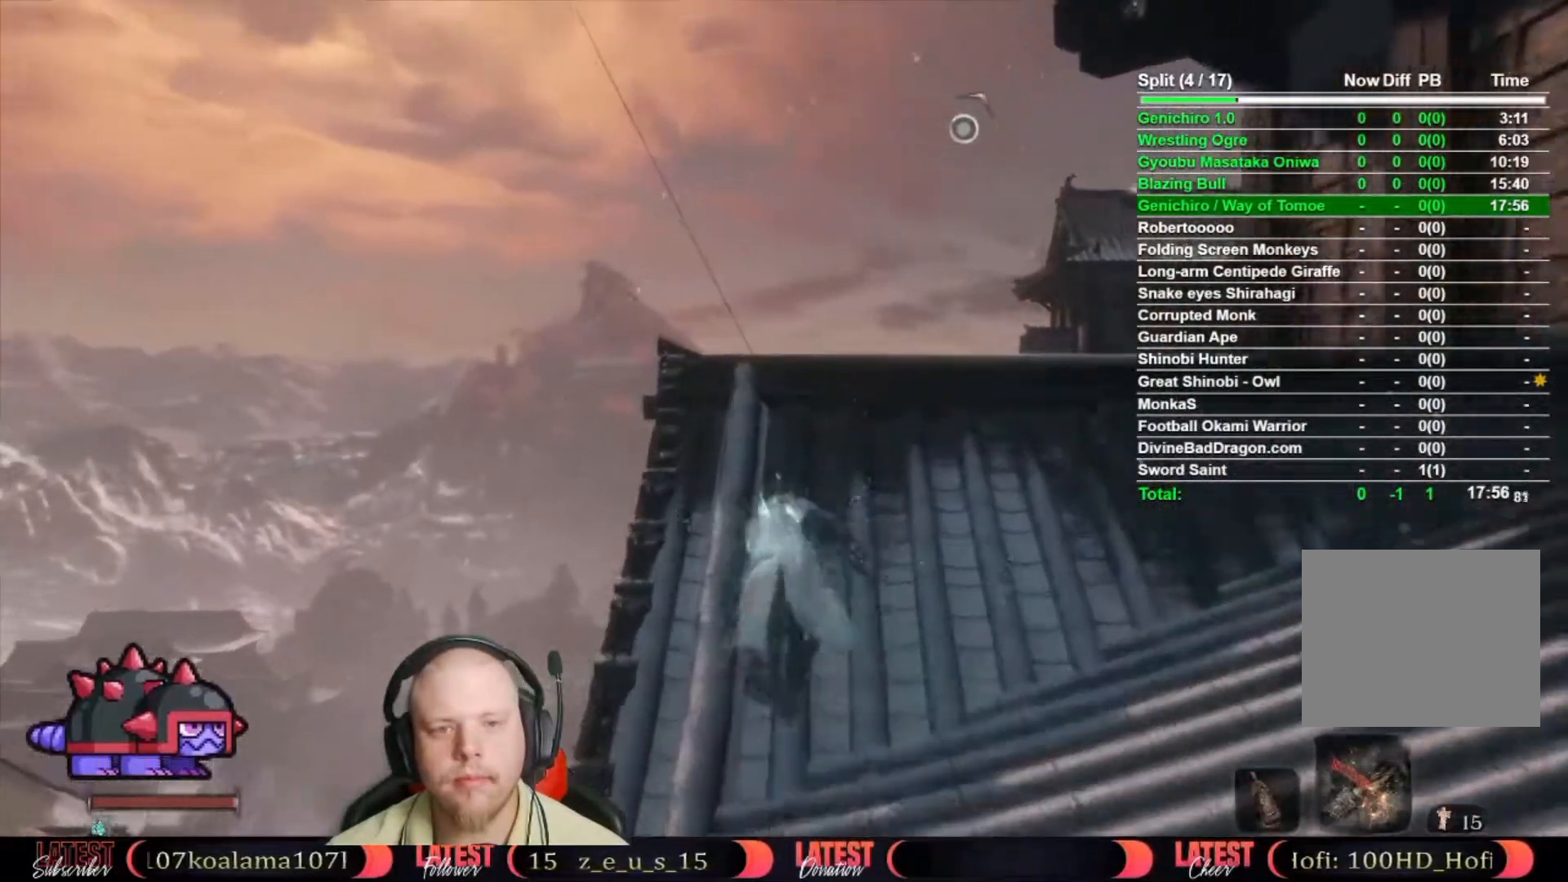
{"buttons": ["B"], "left_stick": "up", "right_stick": "center"}
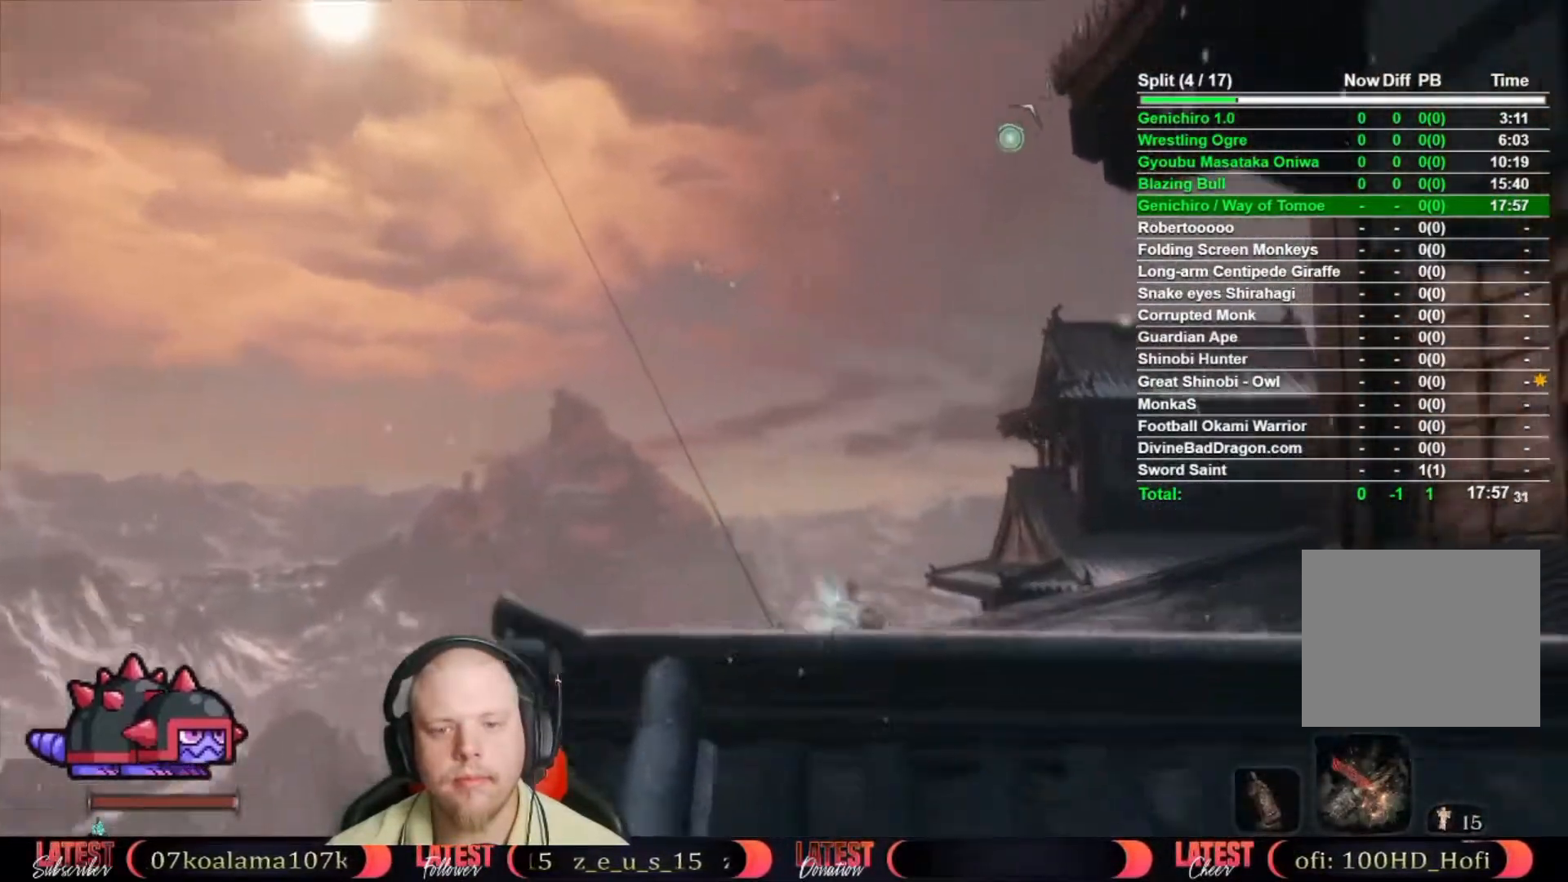
{"buttons": ["B"], "left_stick": "up", "right_stick": "center", "button_events": [[167, "L2", "down"], [300, "L2", "up"]]}
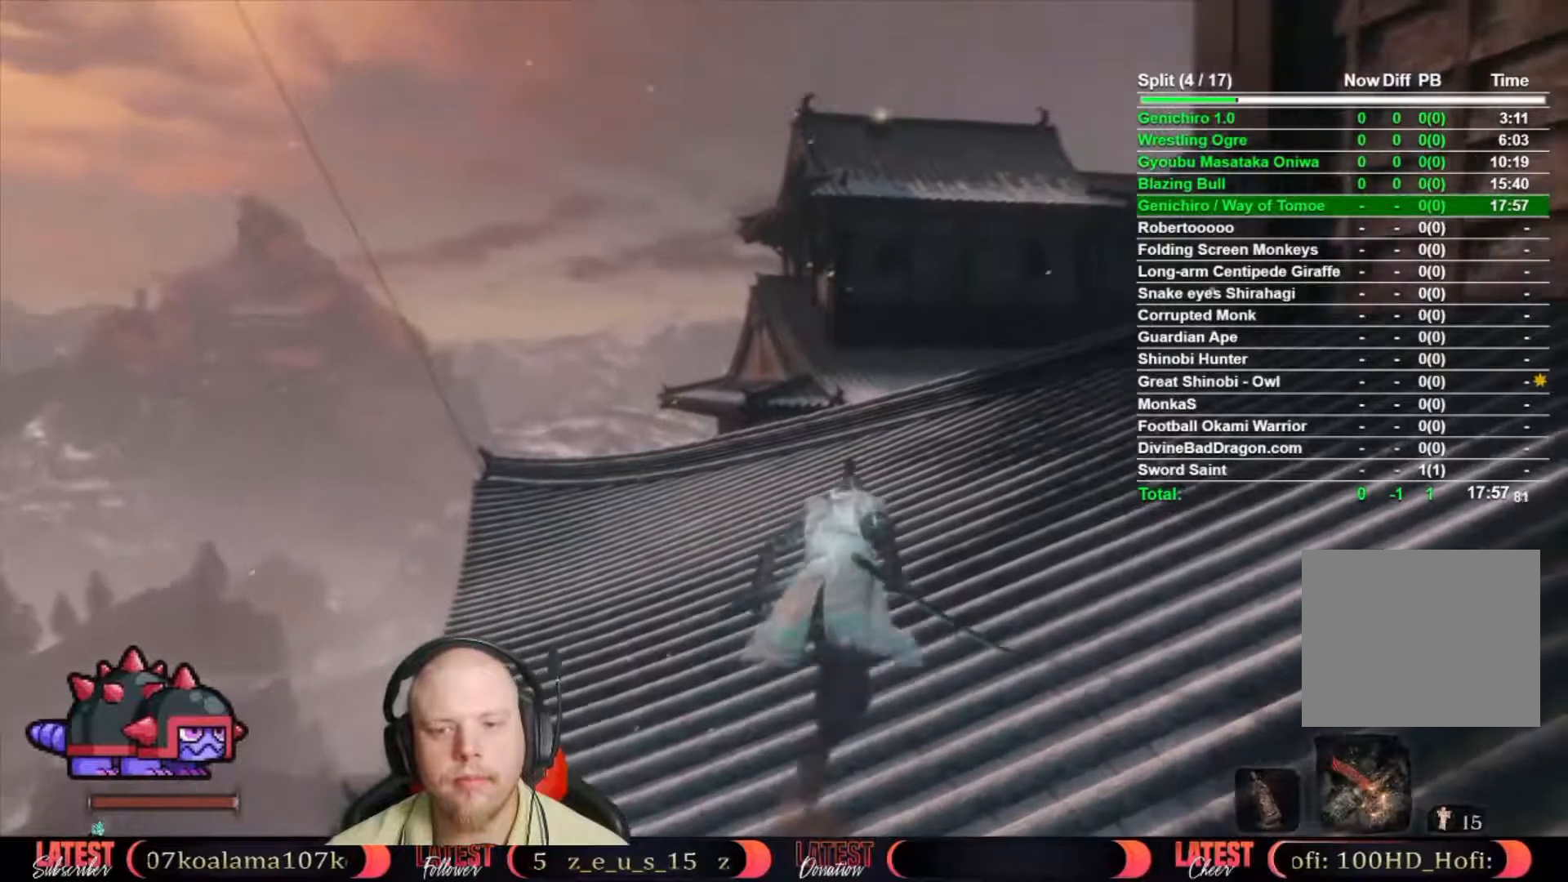
{"buttons": ["B"], "left_stick": "up", "right_stick": "center", "button_events": [[83, "L2", "down"], [233, "L2", "up"]]}
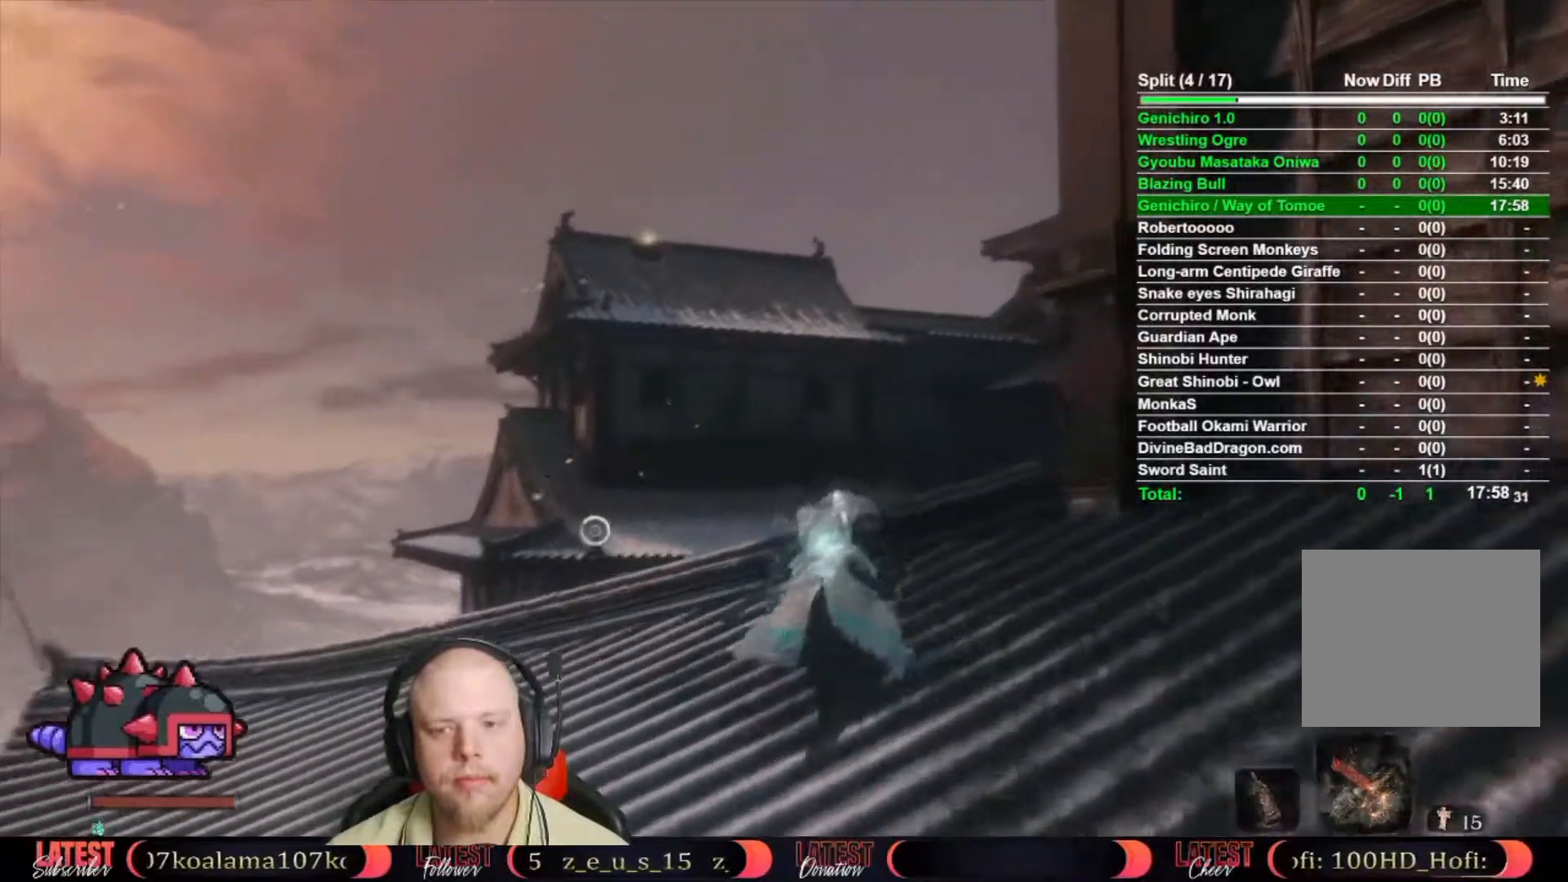
{"buttons": ["B"], "left_stick": "up", "right_stick": "center", "button_events": []}
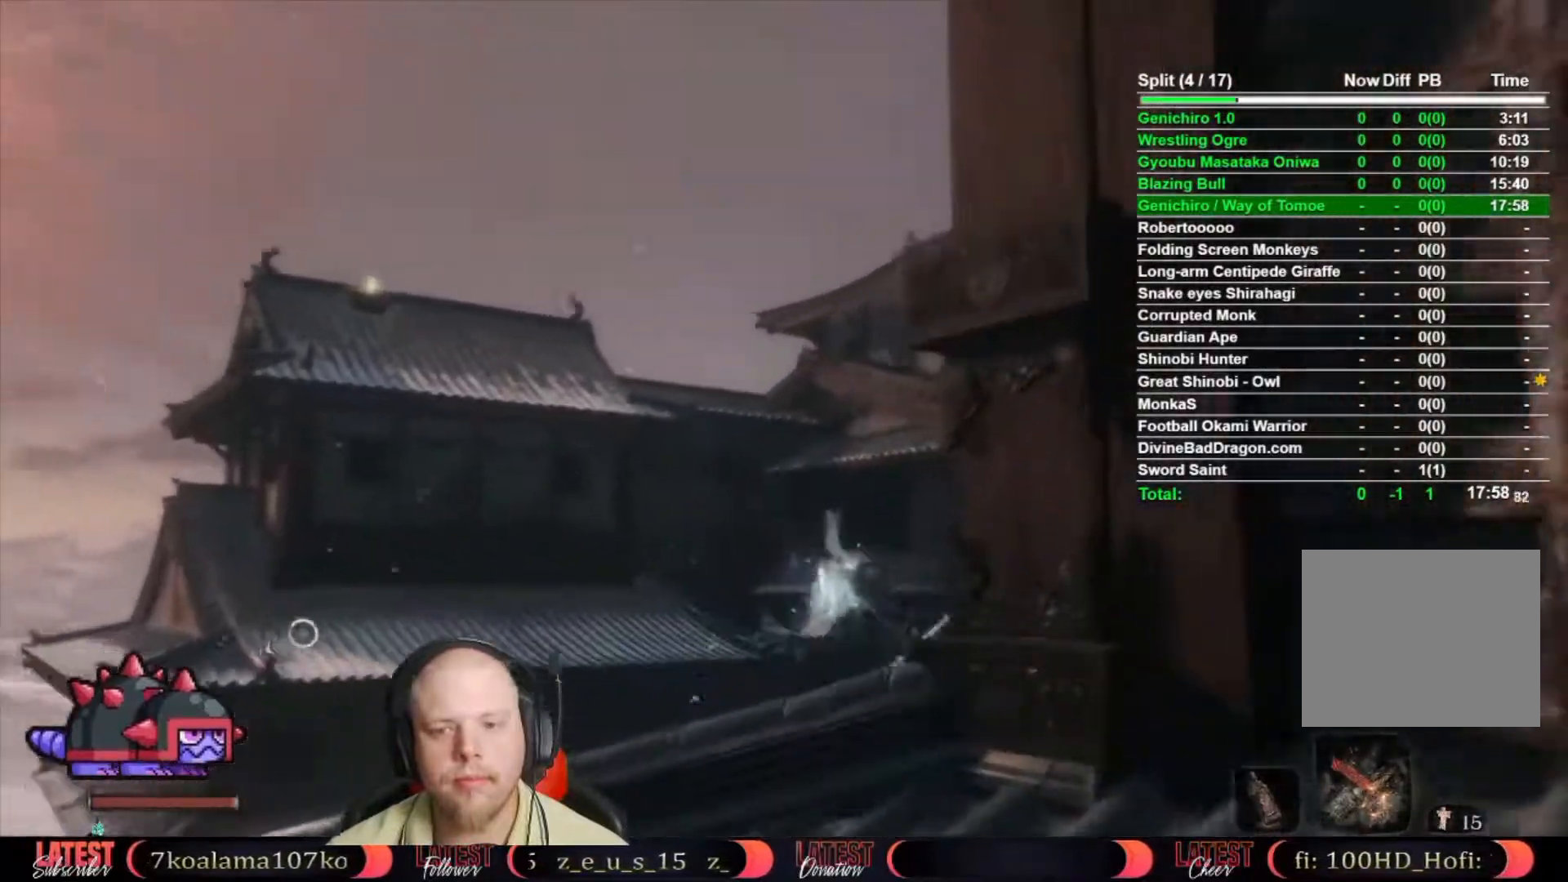
{"buttons": ["B", "L2"], "left_stick": "up", "right_stick": "center", "button_events": [[333, "L2", "down"]]}
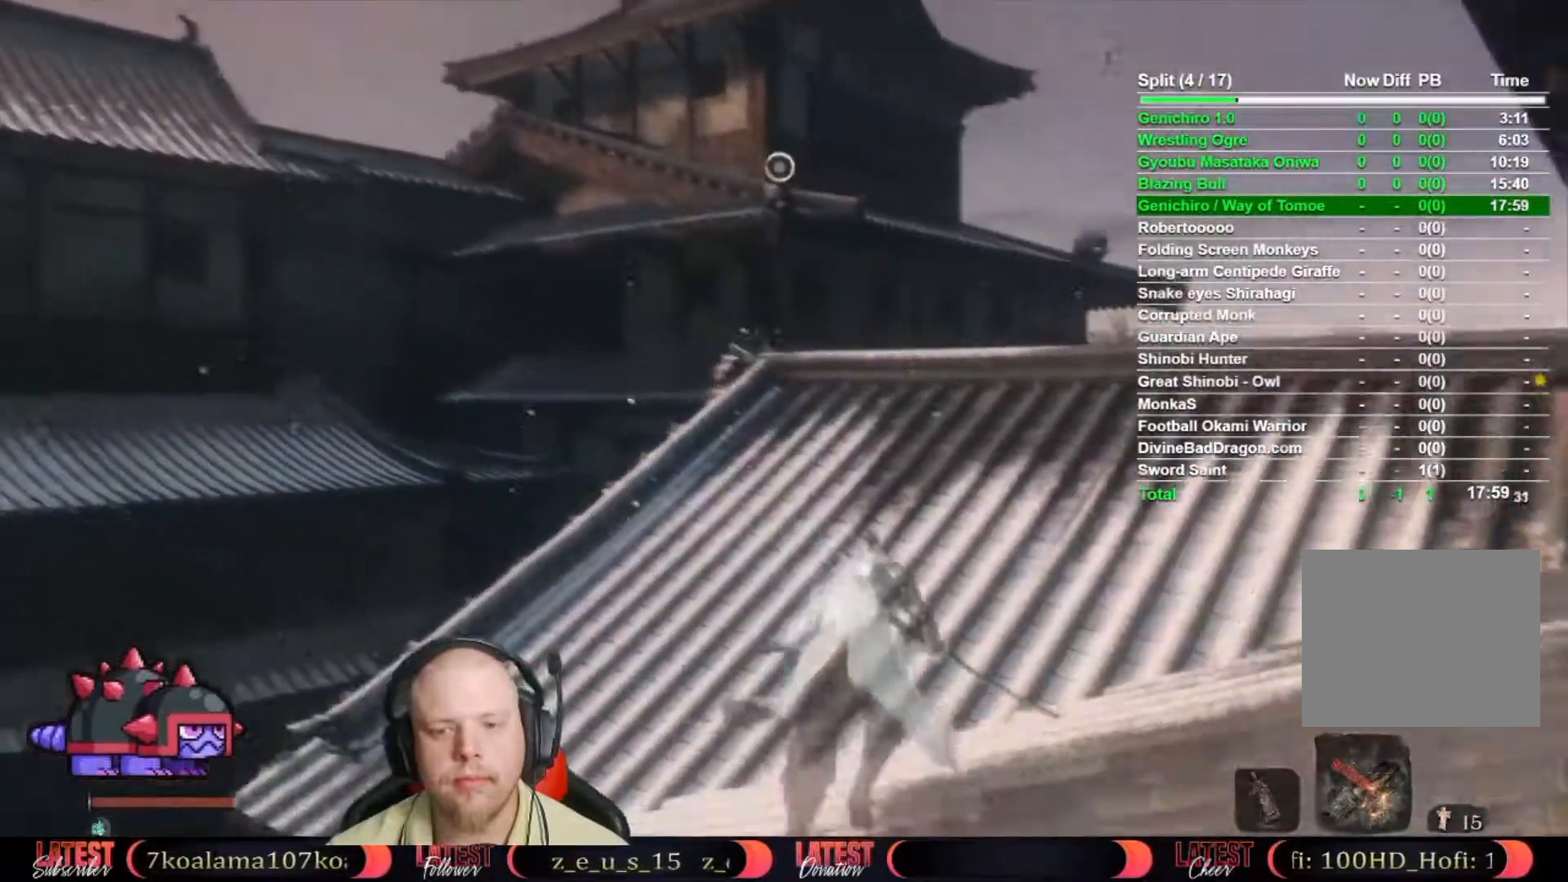
{"buttons": ["B"], "left_stick": "up-right", "right_stick": "center", "button_events": [[467, "L2", "up"]]}
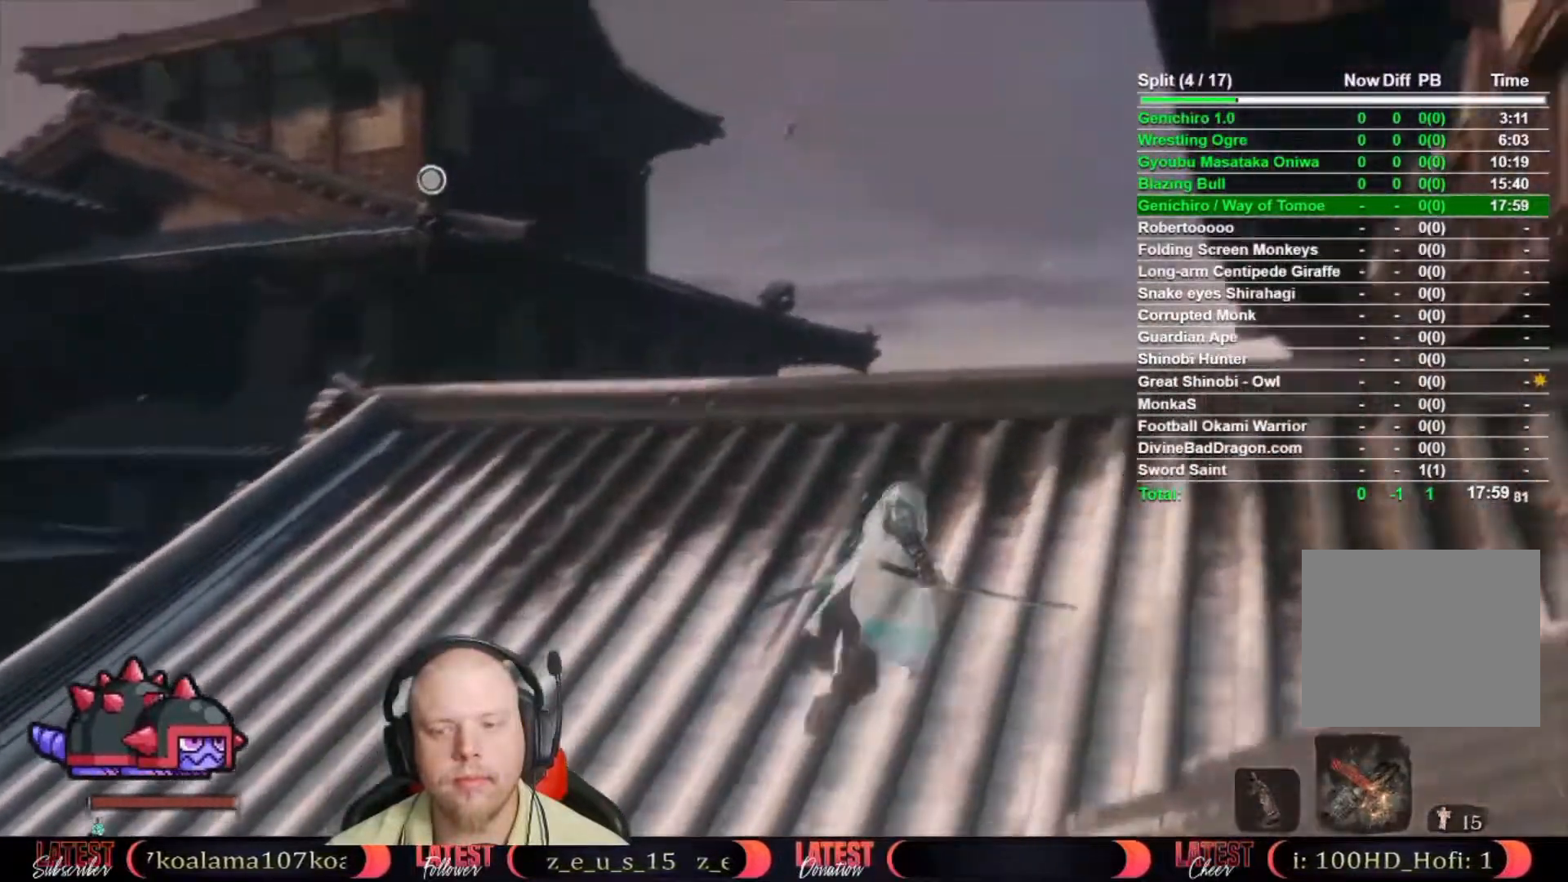
{"buttons": ["B", "L2"], "left_stick": "up", "right_stick": "center", "button_events": [[33, "L2", "down"], [117, "L2", "up"], [500, "L2", "down"]]}
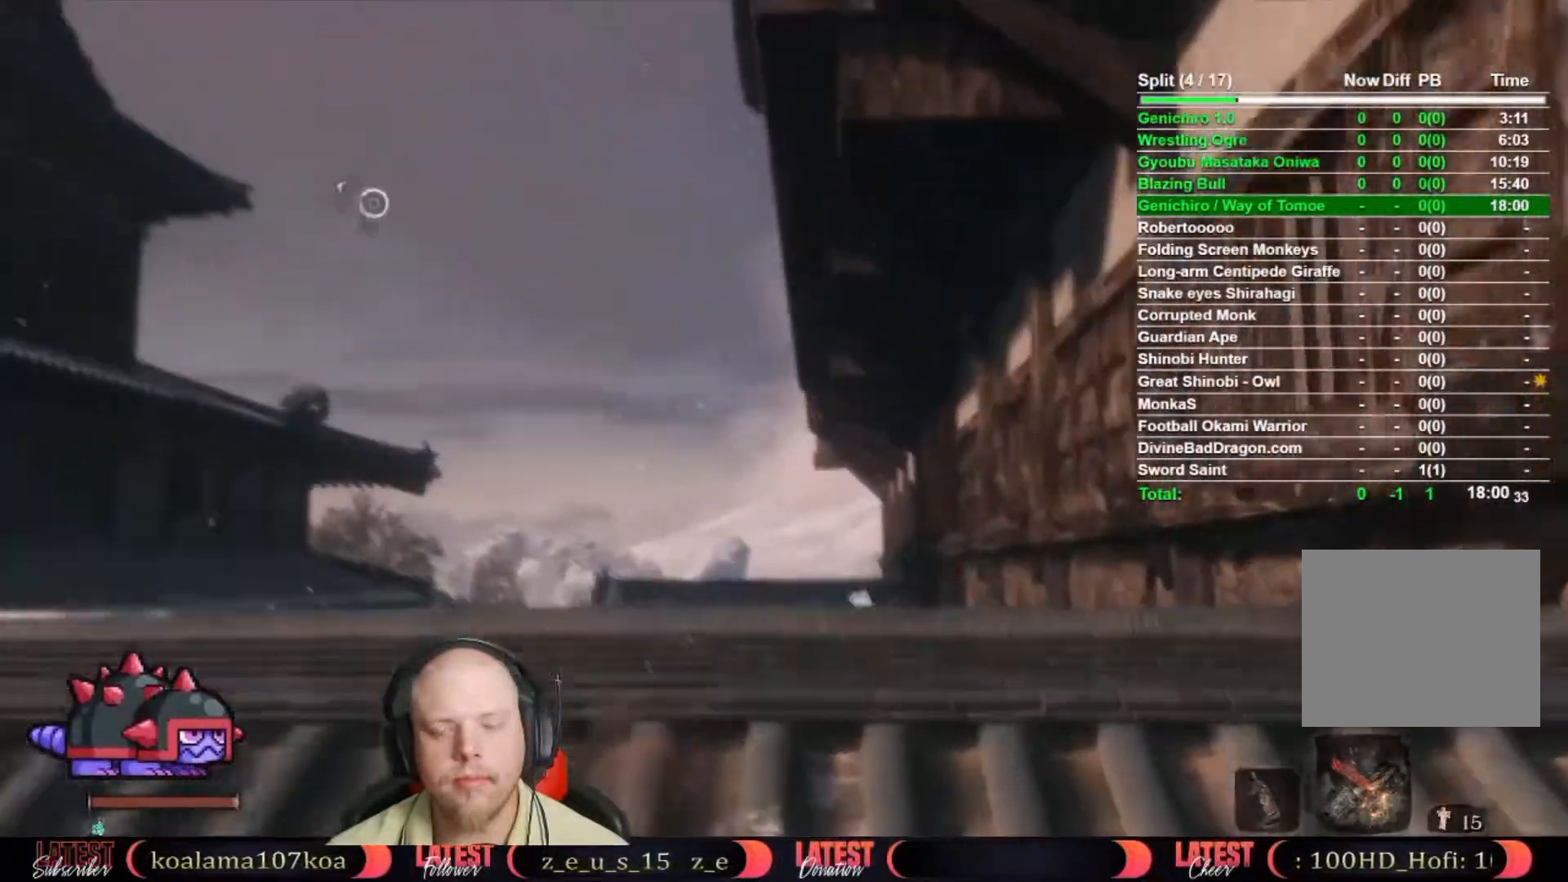
{"buttons": ["B"], "left_stick": "up", "right_stick": "center", "button_events": [[83, "L2", "up"]]}
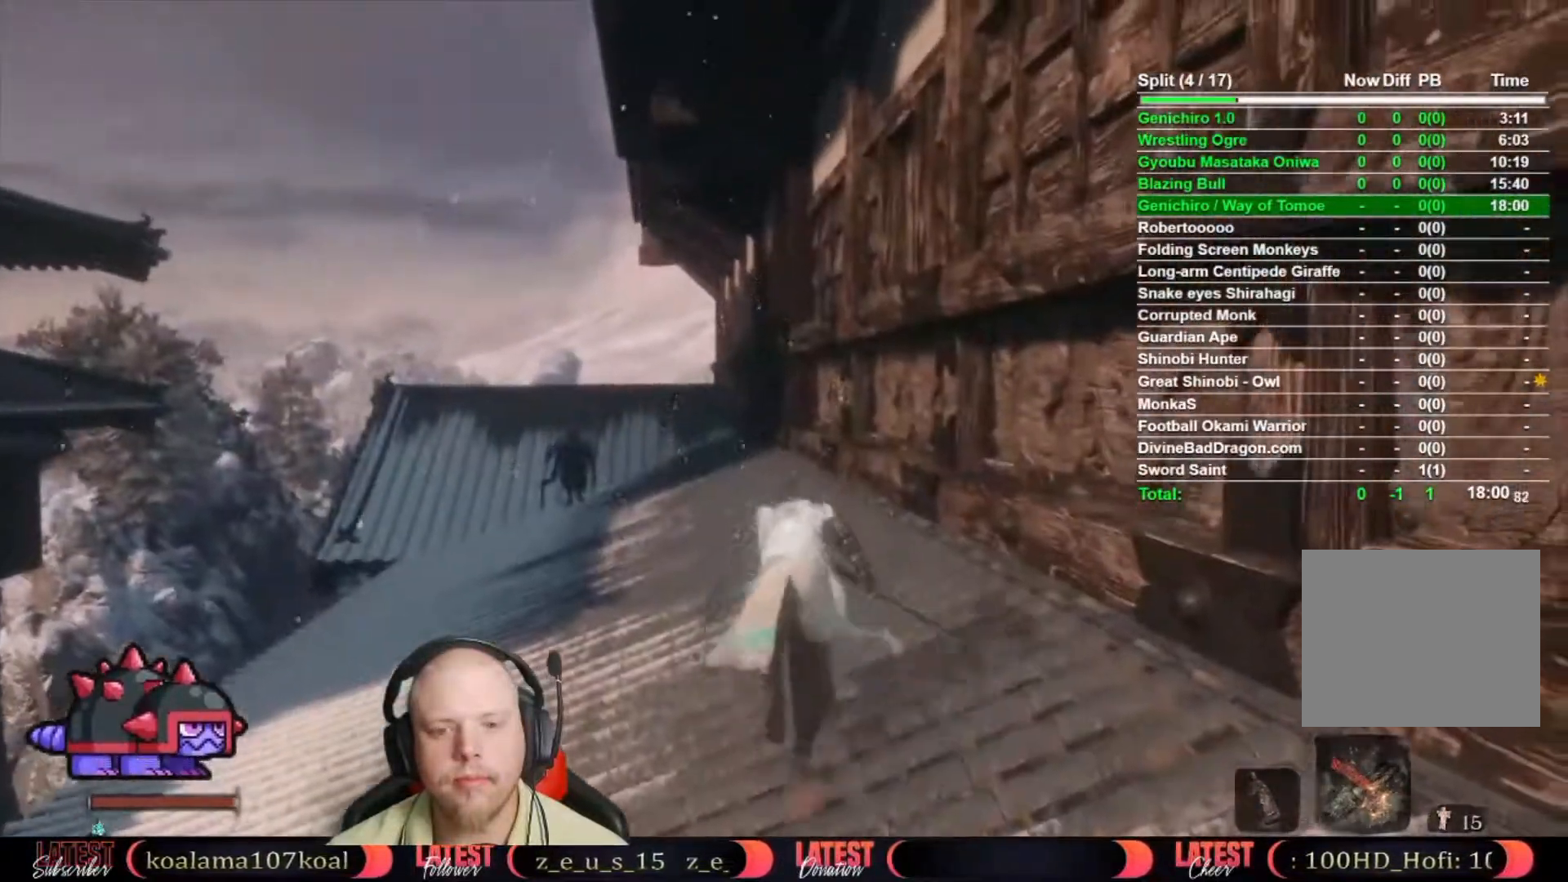
{"buttons": ["B", "L2"], "left_stick": "up", "right_stick": "center", "button_events": [[133, "L2", "down"], [233, "L2", "up"], [283, "L2", "down"]]}
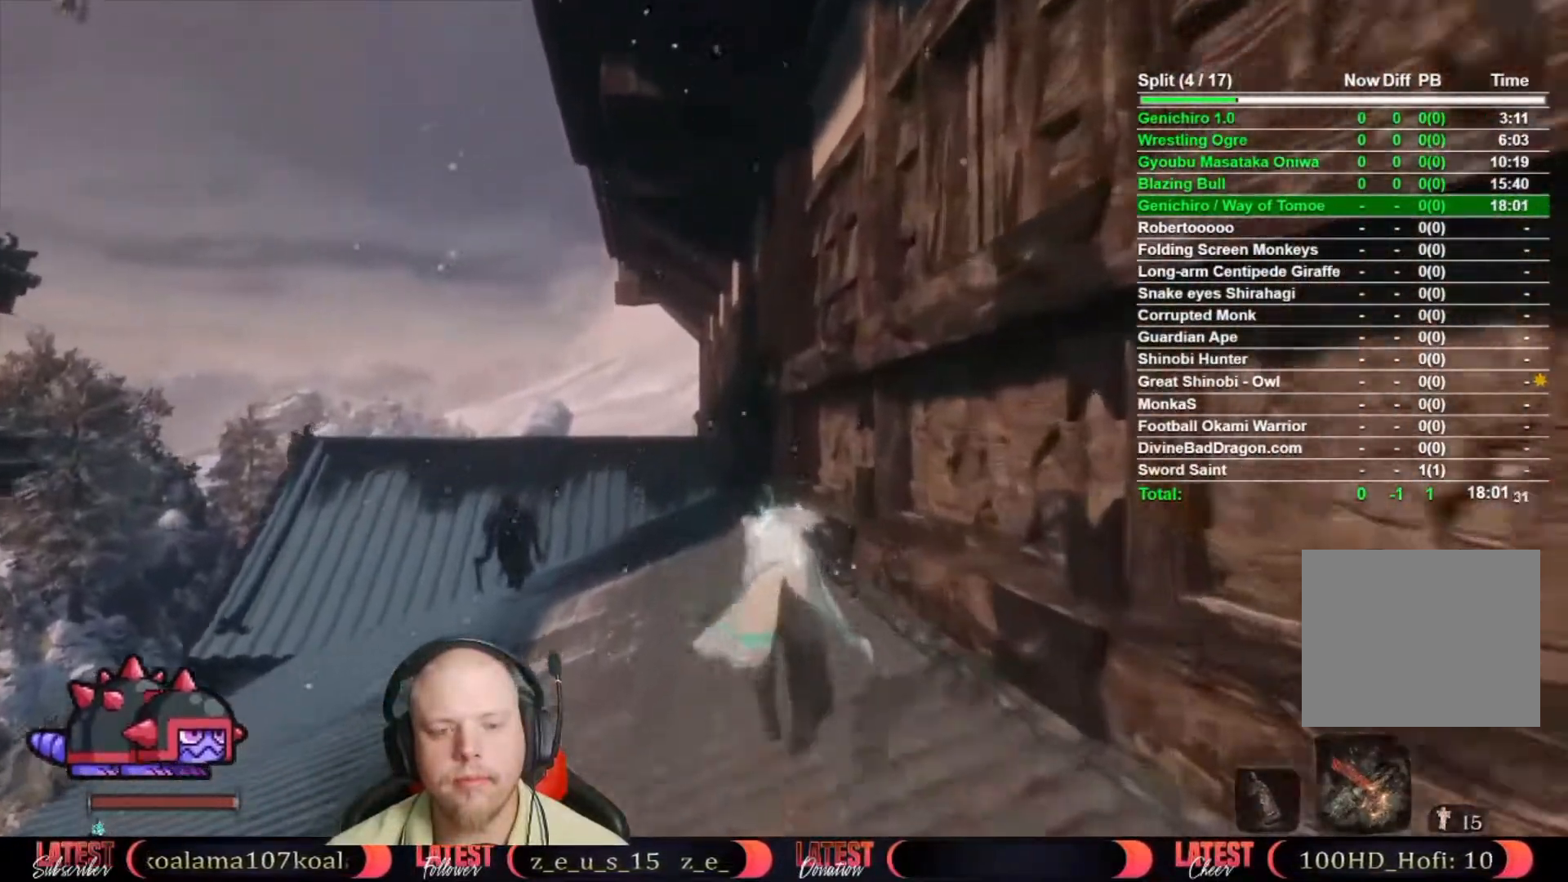
{"buttons": ["B", "L2"], "left_stick": "up", "right_stick": "center", "button_events": []}
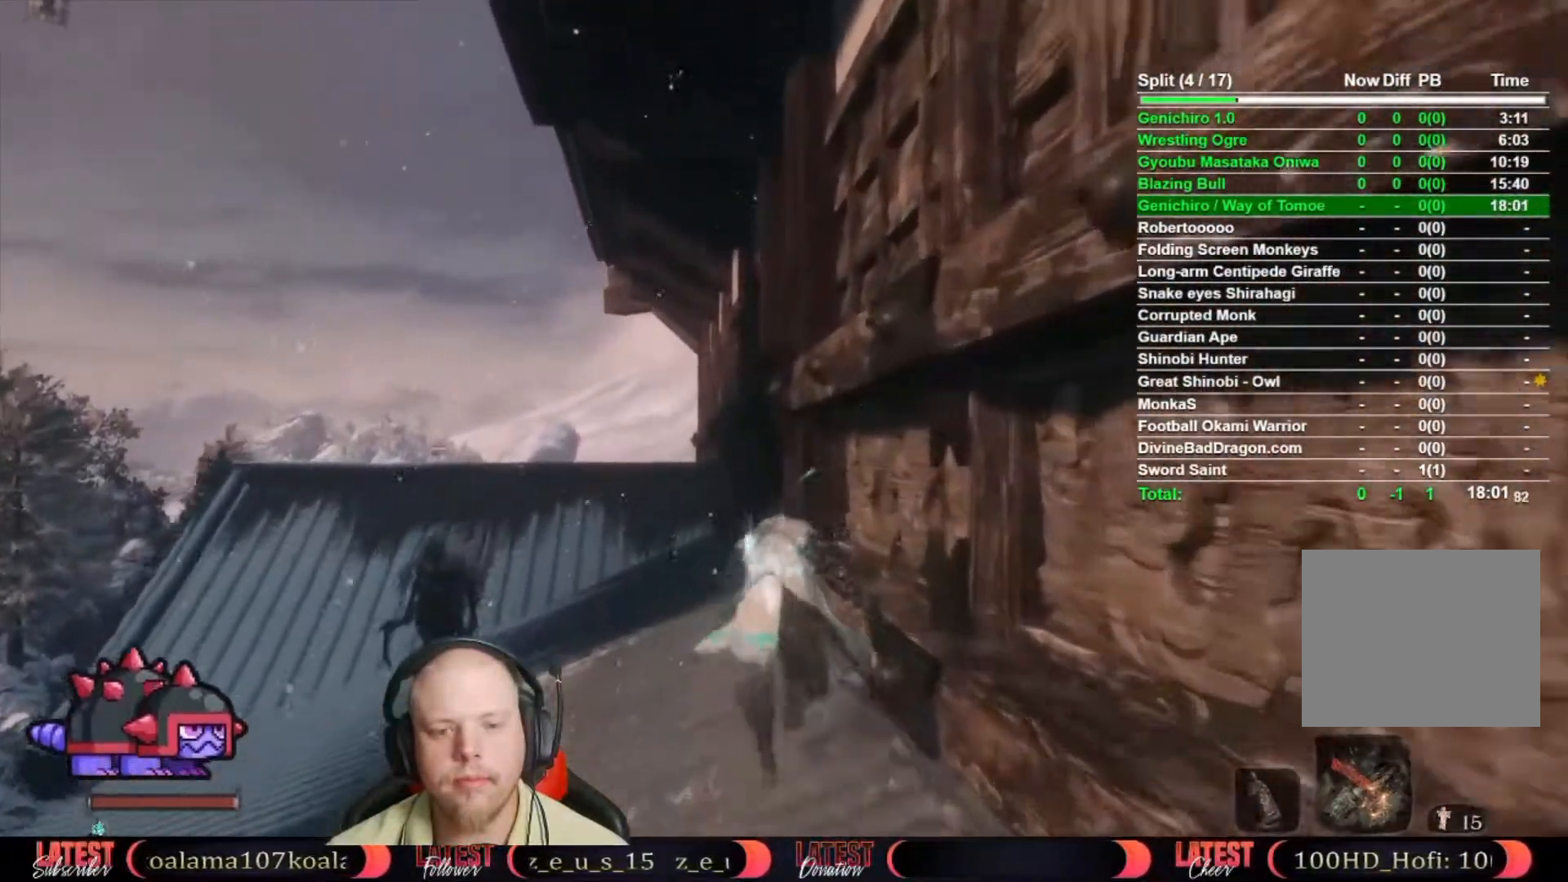
{"buttons": ["B", "L2"], "left_stick": "up", "right_stick": "center", "button_events": []}
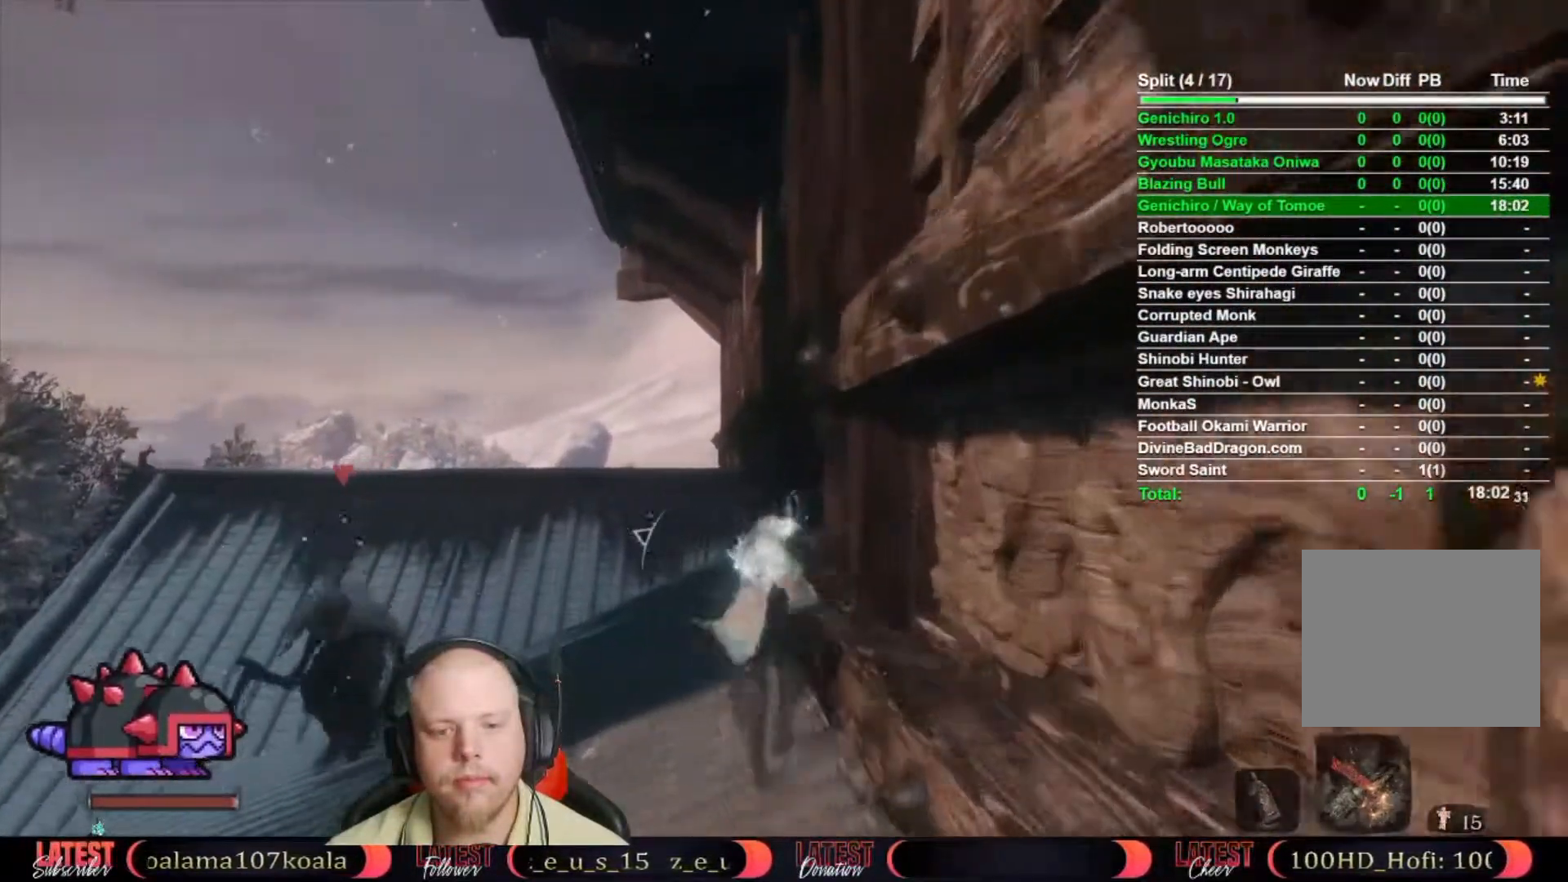
{"buttons": ["B"], "left_stick": "up", "right_stick": "center", "button_events": [[483, "L2", "up"]]}
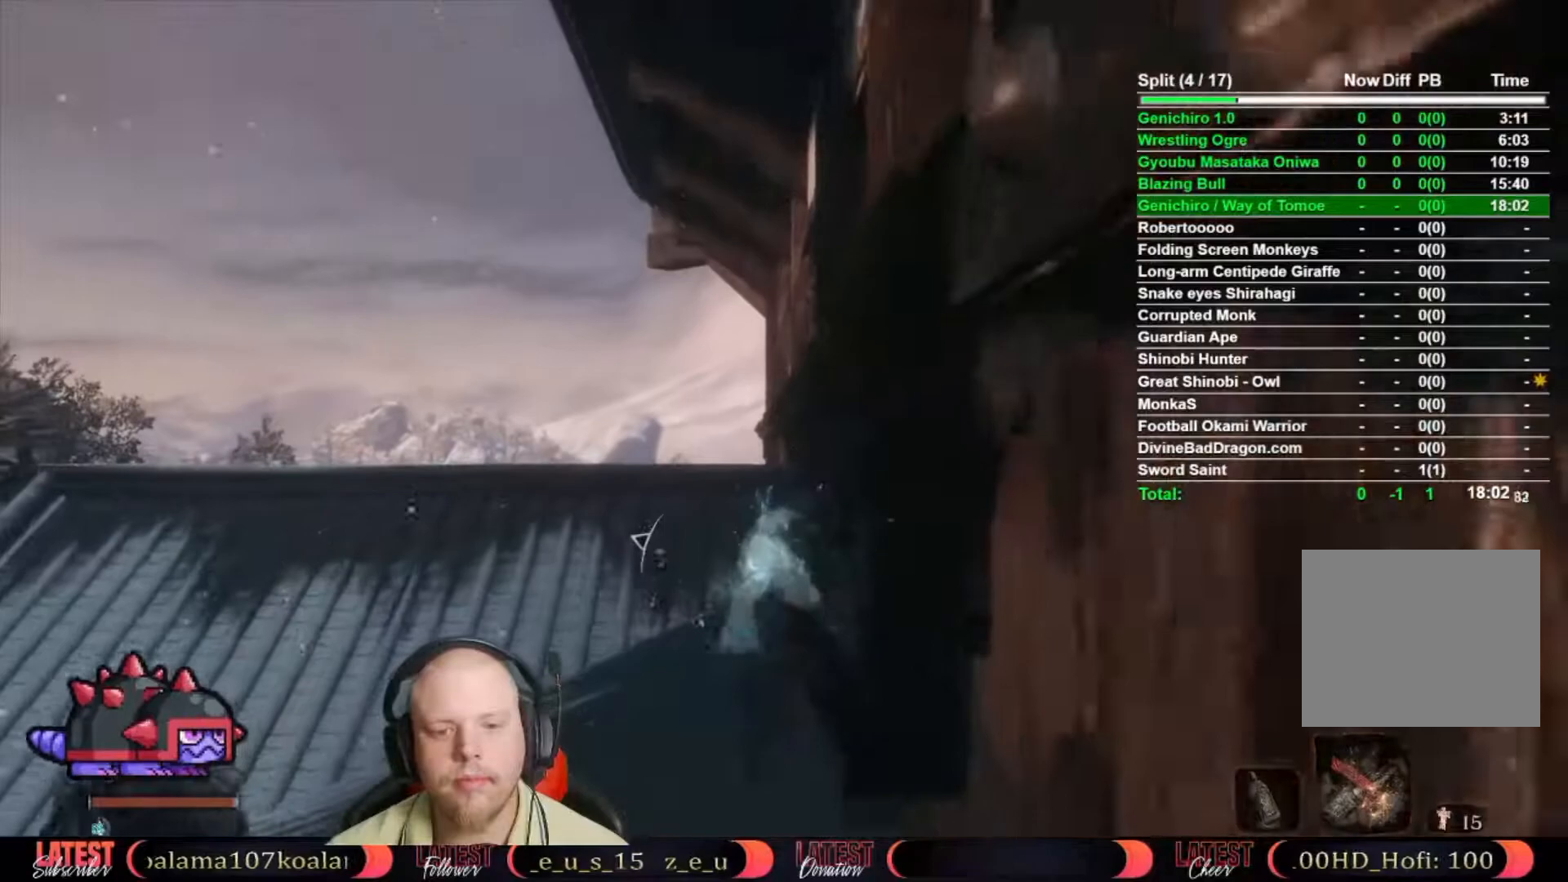
{"buttons": ["B"], "left_stick": "up", "right_stick": "center", "button_events": []}
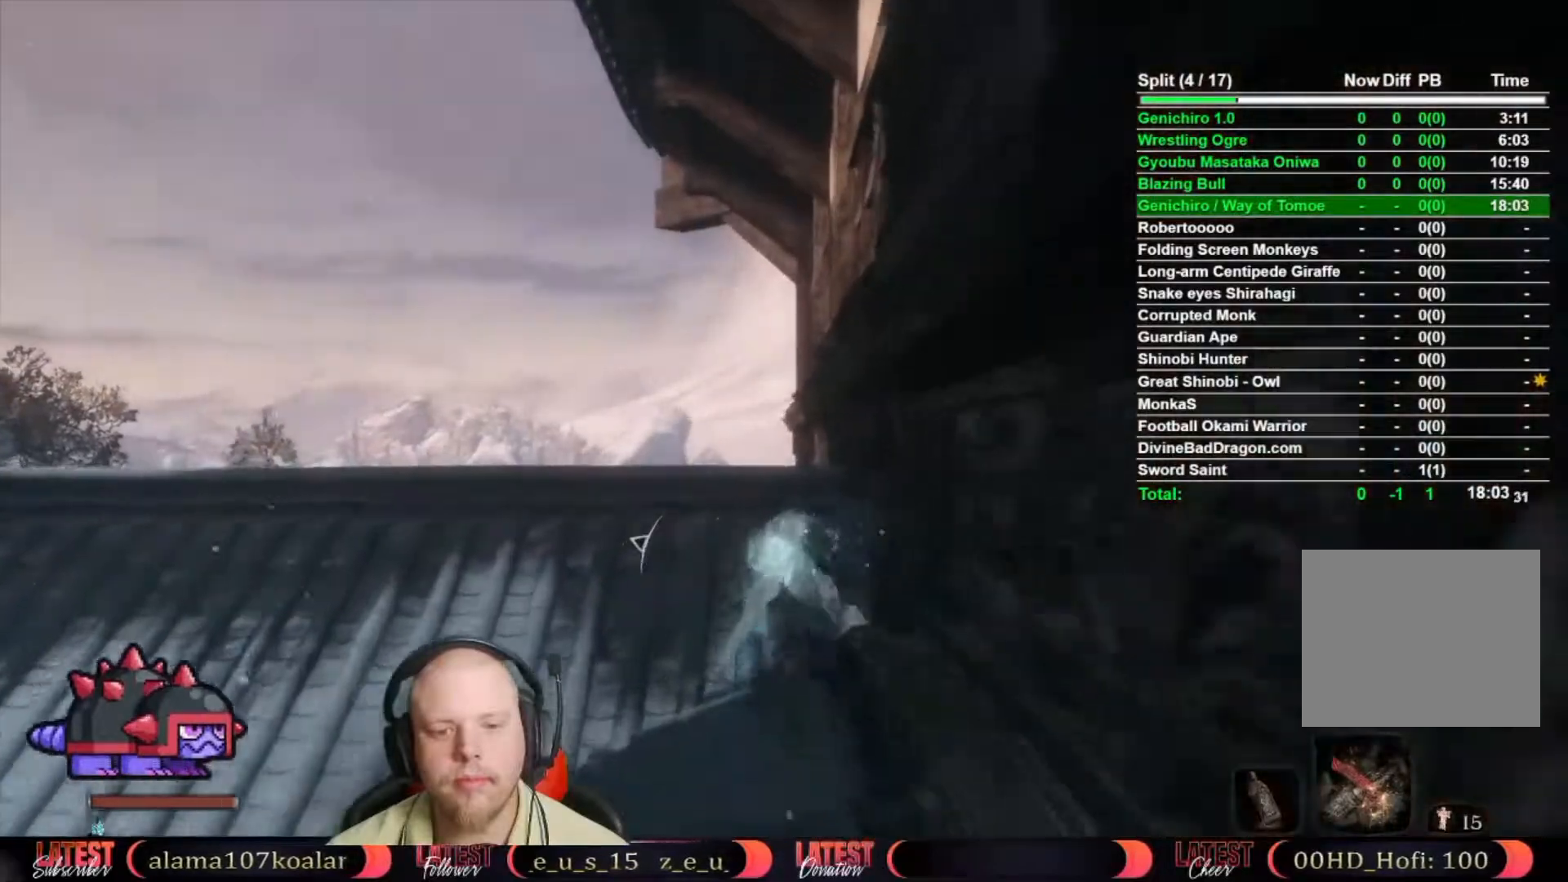
{"buttons": ["B"], "left_stick": "up", "right_stick": "center", "button_events": []}
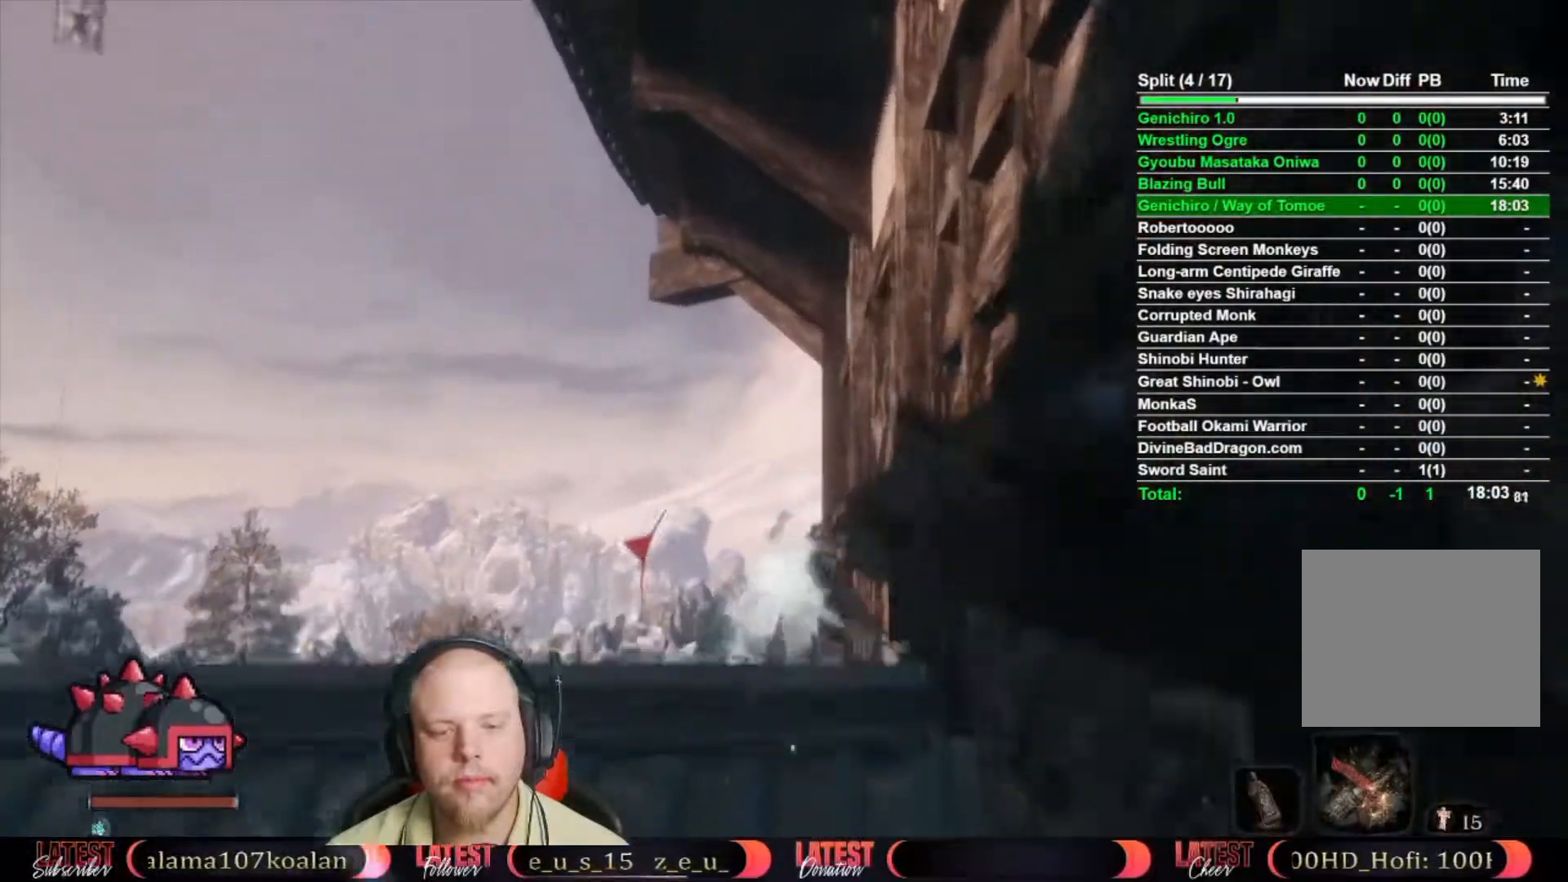
{"buttons": ["B"], "left_stick": "up", "right_stick": "center", "button_events": []}
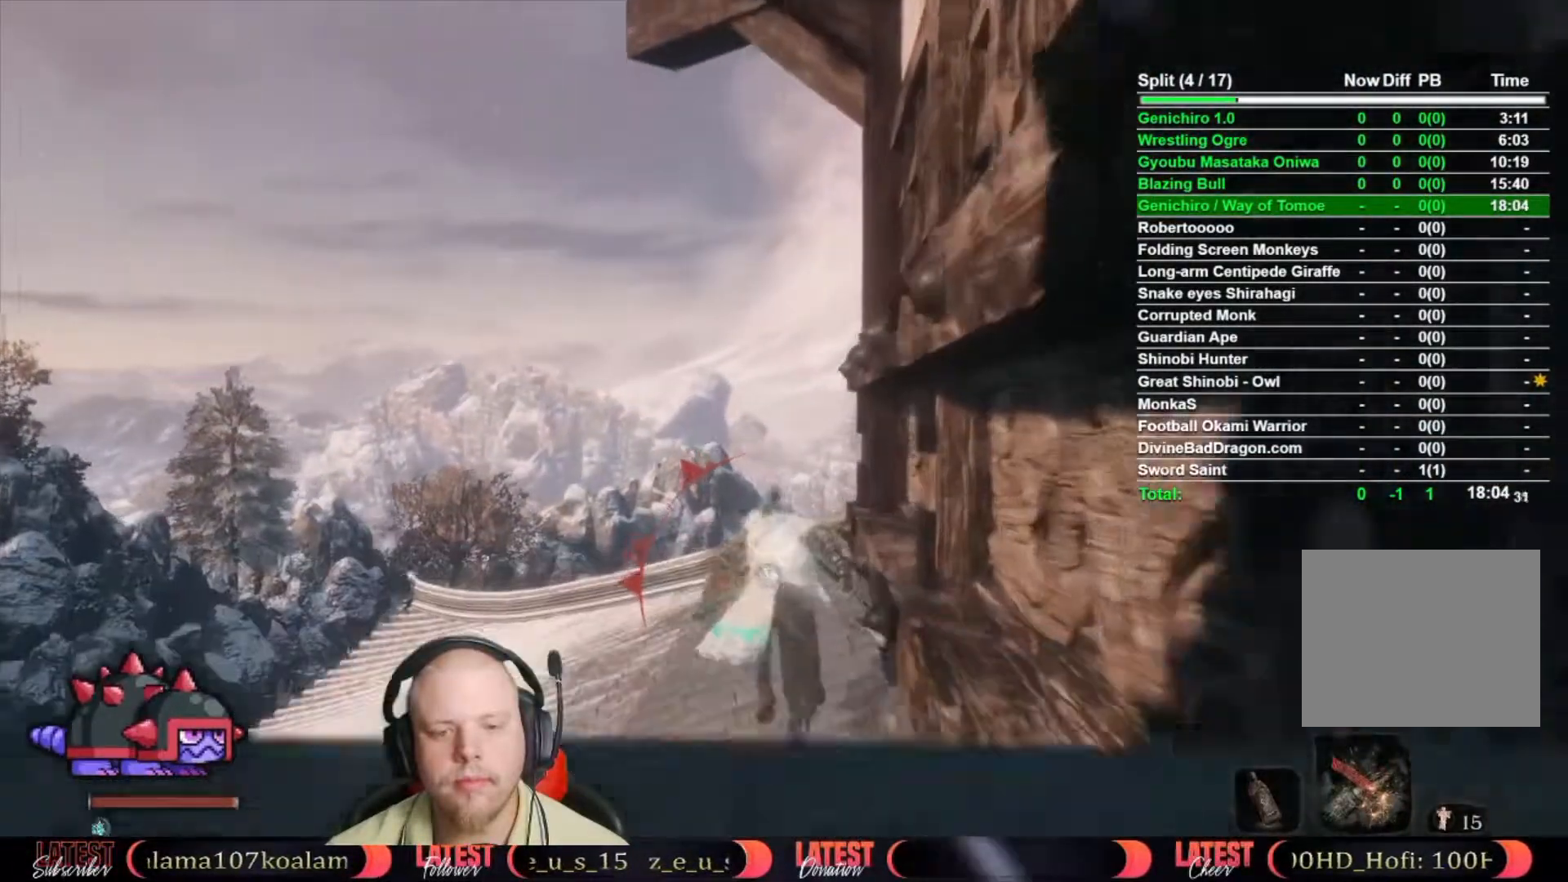
{"buttons": ["A", "B", "L2"], "left_stick": "up", "right_stick": "center", "button_events": [[100, "L2", "down"], [417, "L2", "up"], [433, "A", "down"], [483, "L2", "down"]]}
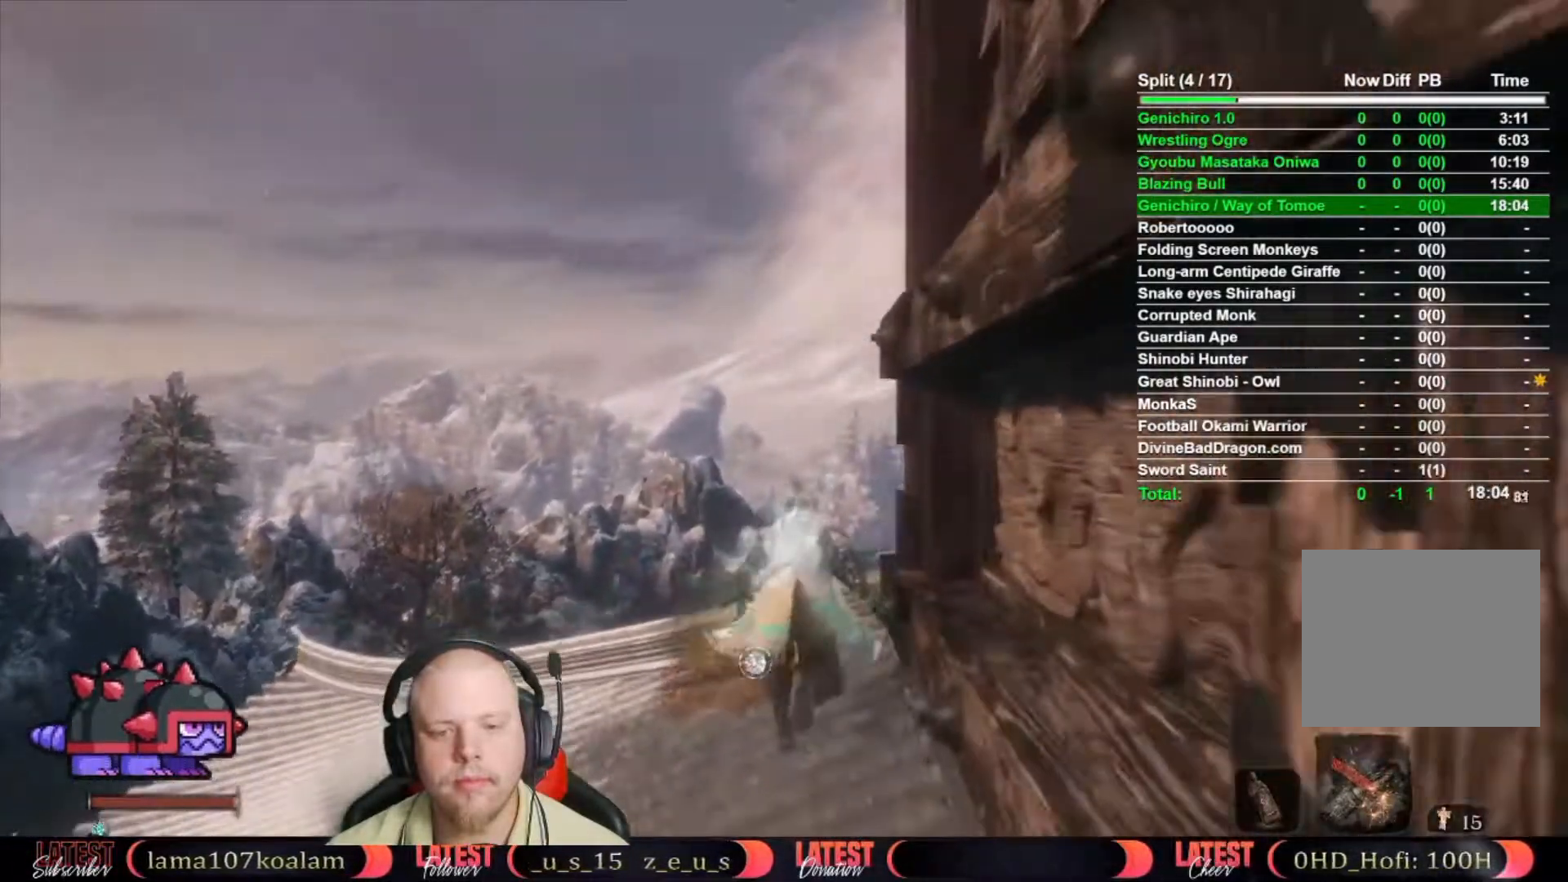
{"buttons": [], "left_stick": "up", "right_stick": "right", "button_events": [[83, "A", "up"], [100, "B", "up"], [500, "L2", "up"]]}
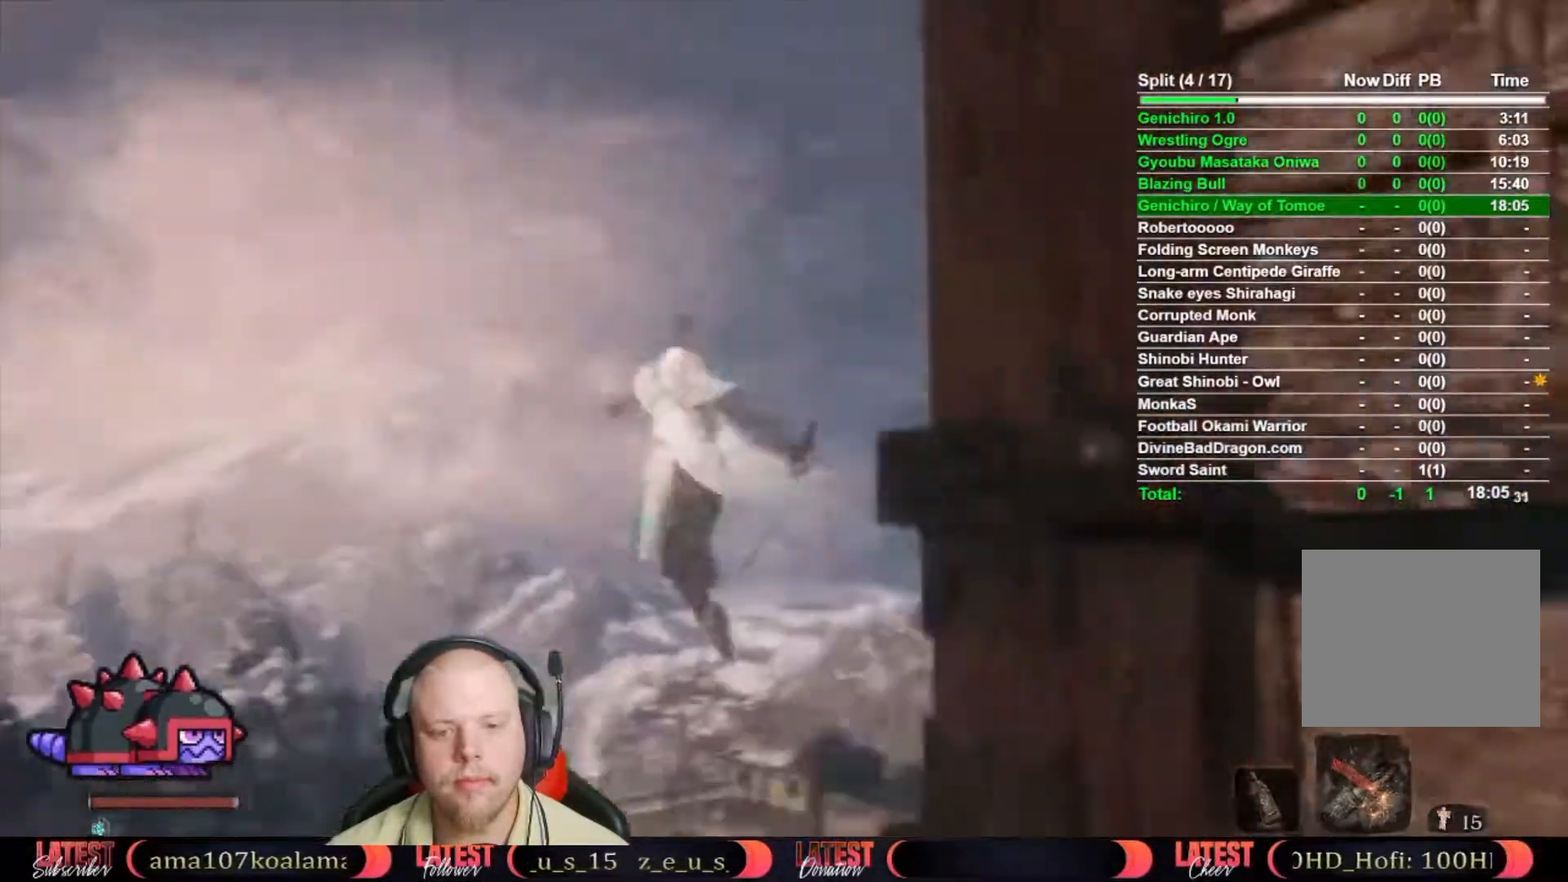
{"buttons": [], "left_stick": "center", "right_stick": "center", "button_events": []}
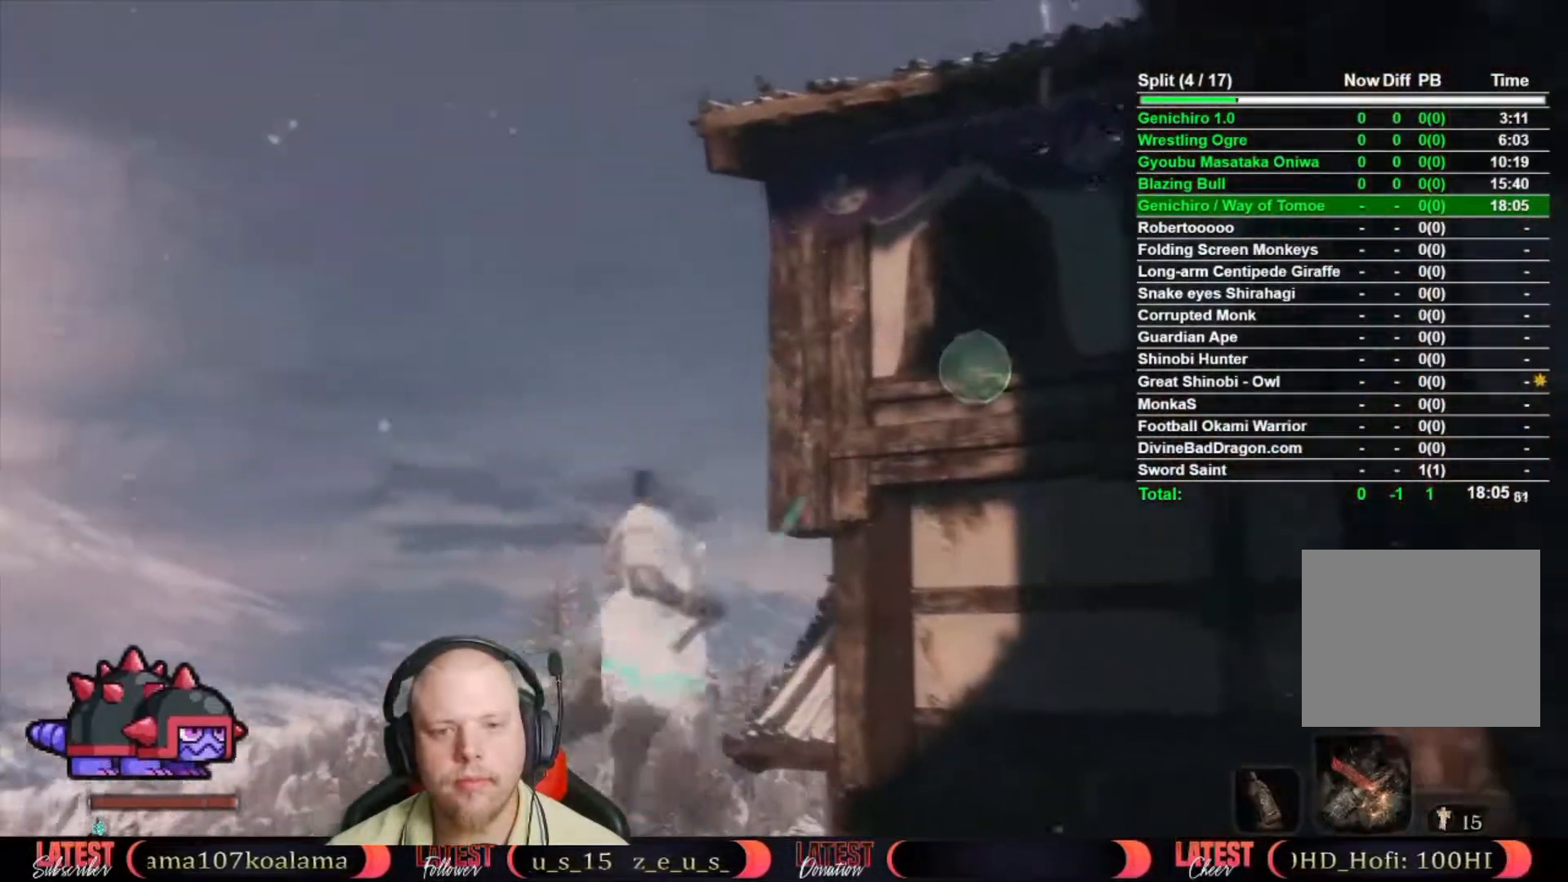
{"buttons": [], "left_stick": "up", "right_stick": "center", "button_events": []}
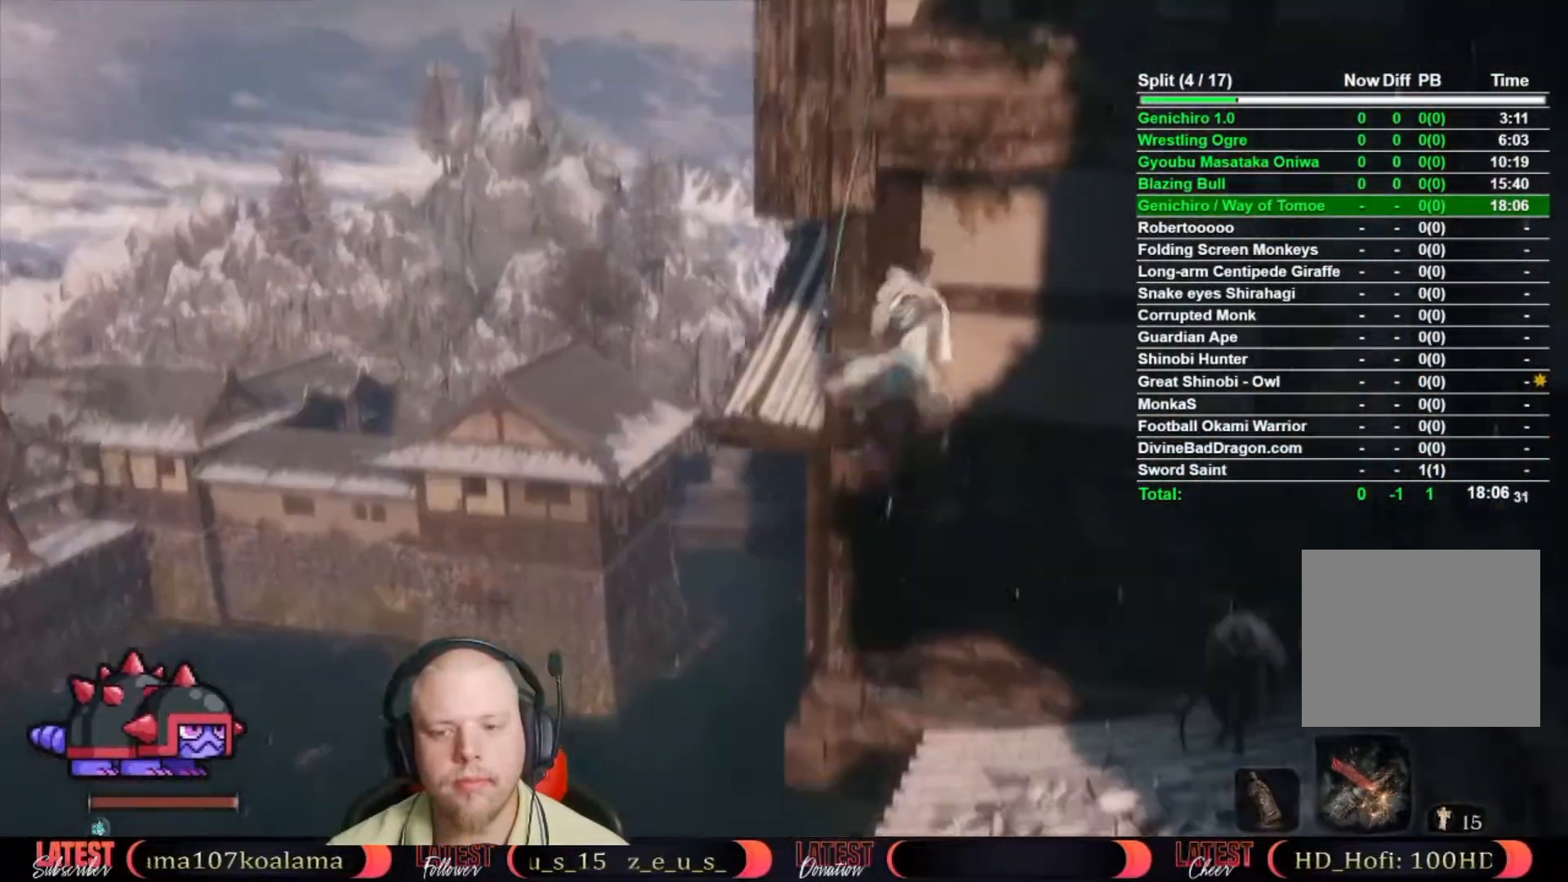
{"buttons": ["B"], "left_stick": "up", "right_stick": "center", "button_events": [[433, "B", "down"]]}
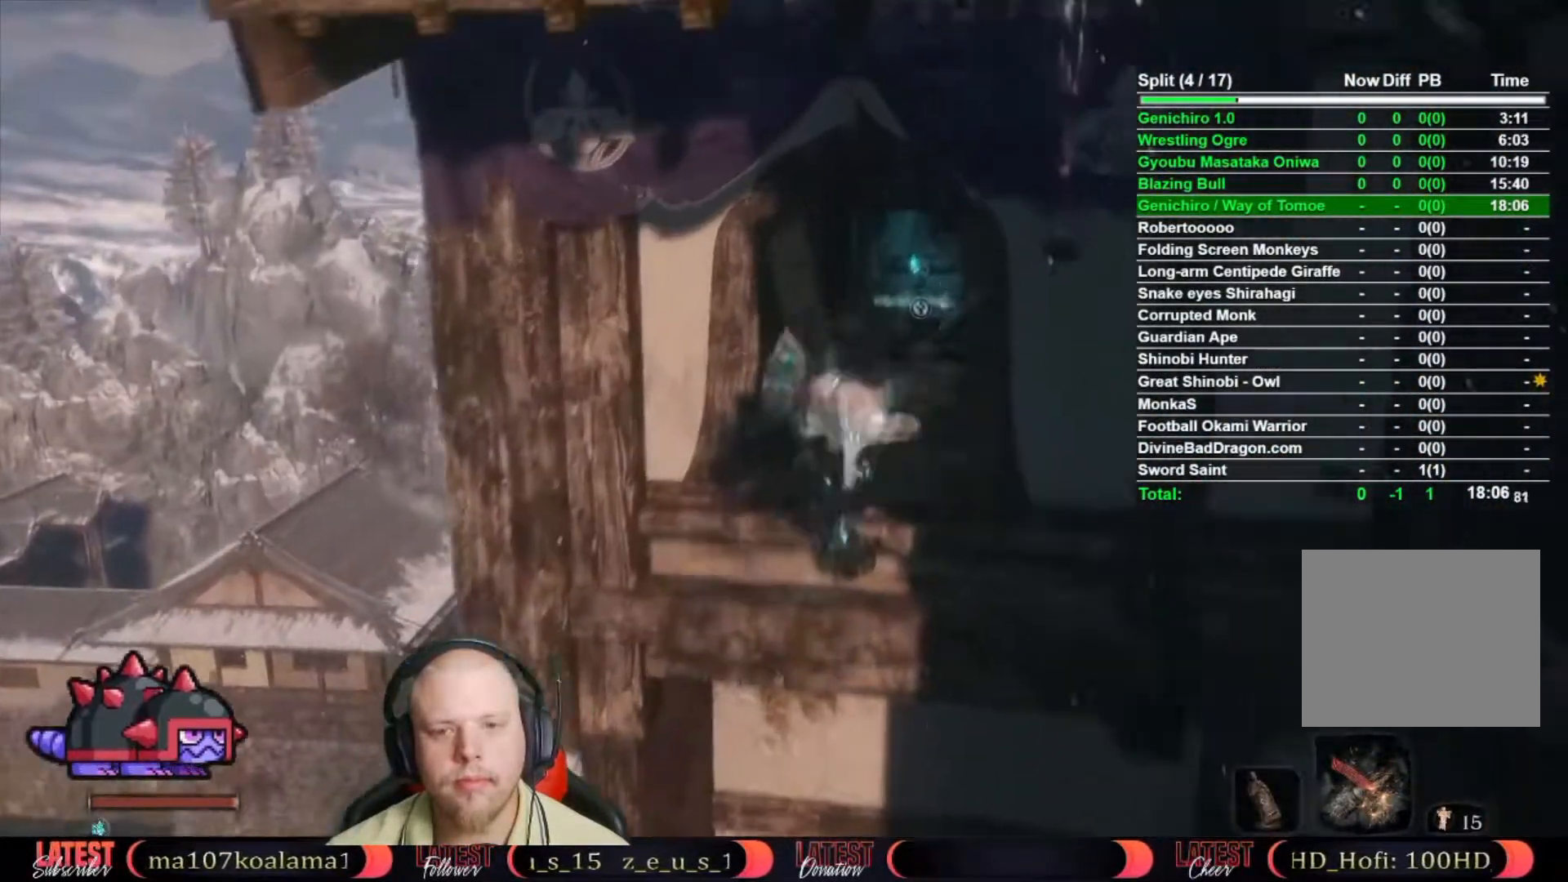
{"buttons": ["B"], "left_stick": "up", "right_stick": "center", "button_events": []}
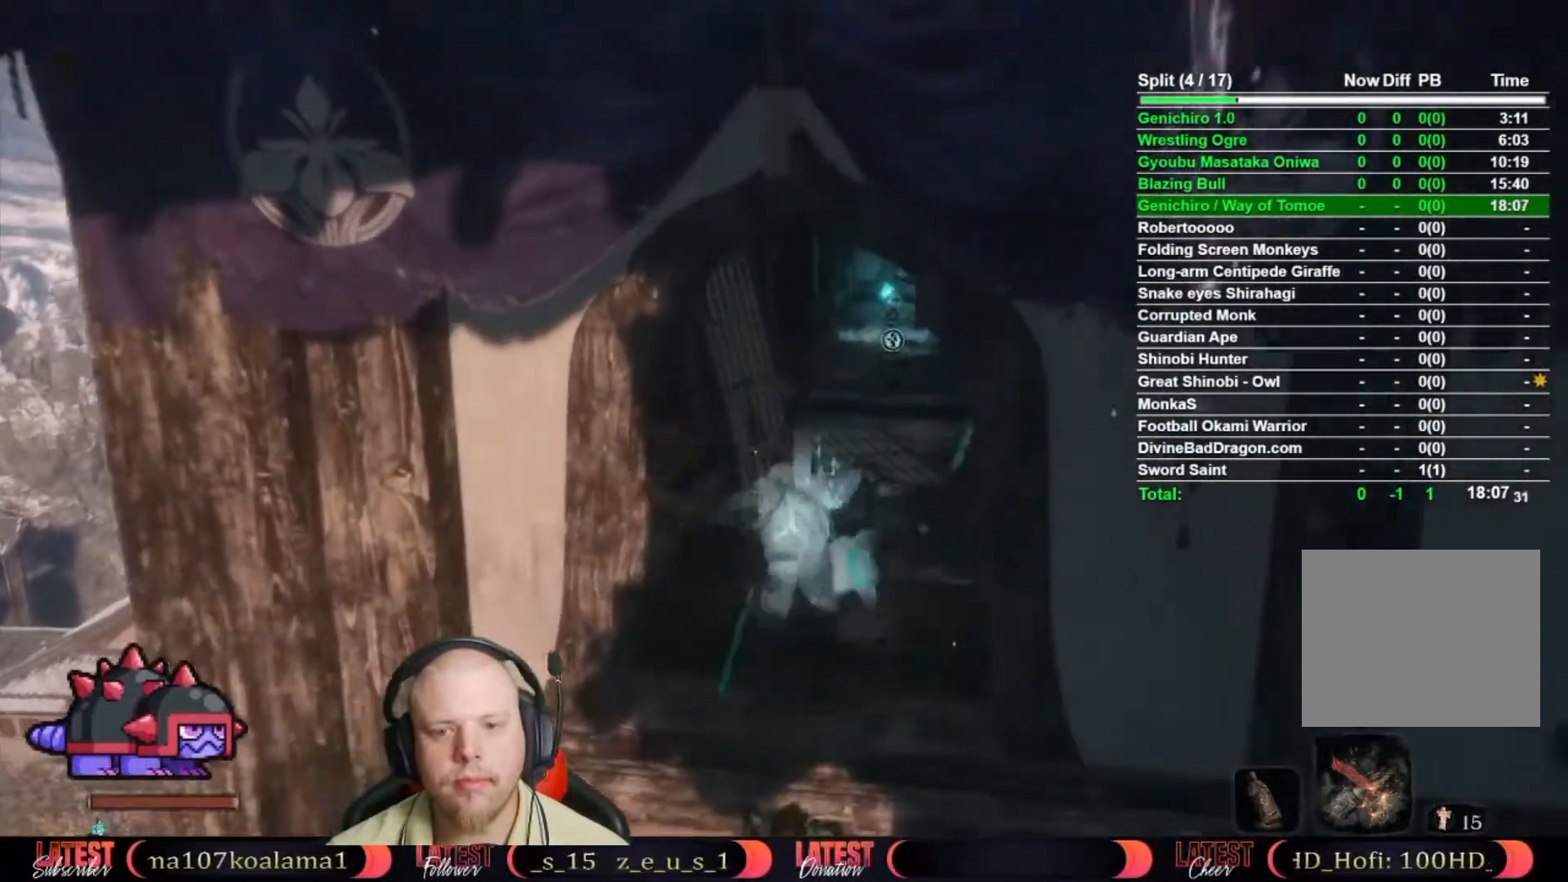
{"buttons": [], "left_stick": "up-right", "right_stick": "down-right", "button_events": [[217, "B", "up"]]}